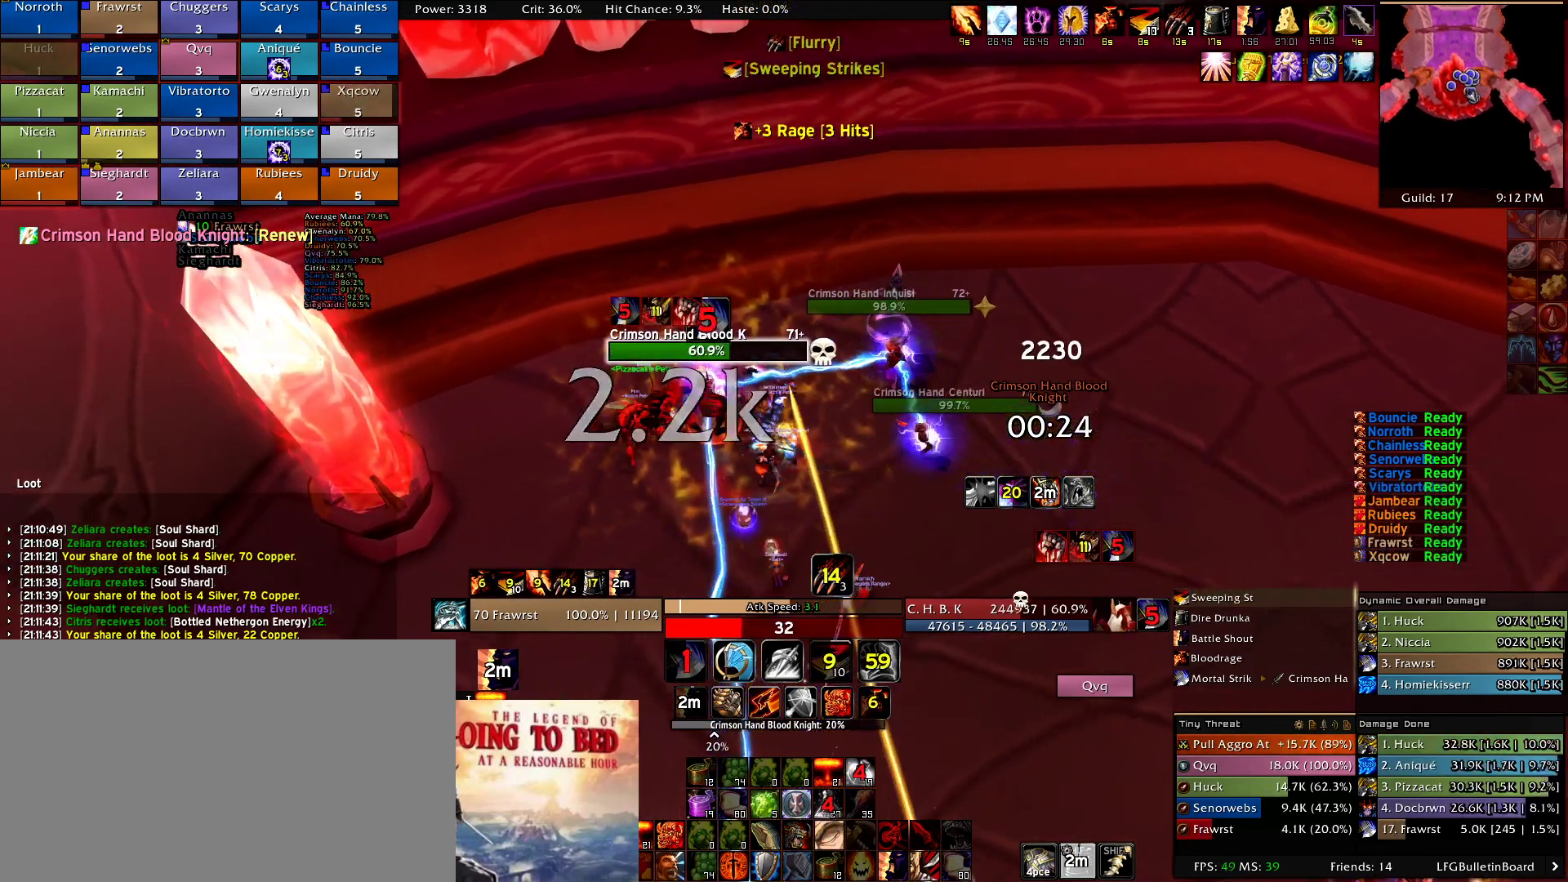
Gameplay with keyboard and mouse; each line is a JSON object with the keys and mouse buttons held at the frame after it. "events" lists presses ("down") and releases ("up") of "1", "2", "3", "4", "5", "a", "alt", "c", "caps_lock", "ctrl", "d", "e", "f", "g", "q", "r", "s", "shift", "t", "tab", "v", "w", "x", "z", "mouse_left", "mouse_wheel" and "mouse_right" between this image and that frame as [ms after this image, input, new state], when the widget could be followed in between. "mouse_left", "mouse_wheel", "mouse_right" = the "left", "wheel", "right" buttons of the "mouse" list. No other keys are recorded. "wheel" means that the mouse wheel is clicked or scrolled. Mouse movement is not recorded.
{"keys": ["e"], "mouse": [], "events": [[34, "e", "up"], [84, "e", "down"], [167, "e", "up"], [267, "e", "down"], [350, "e", "up"], [450, "e", "down"]]}
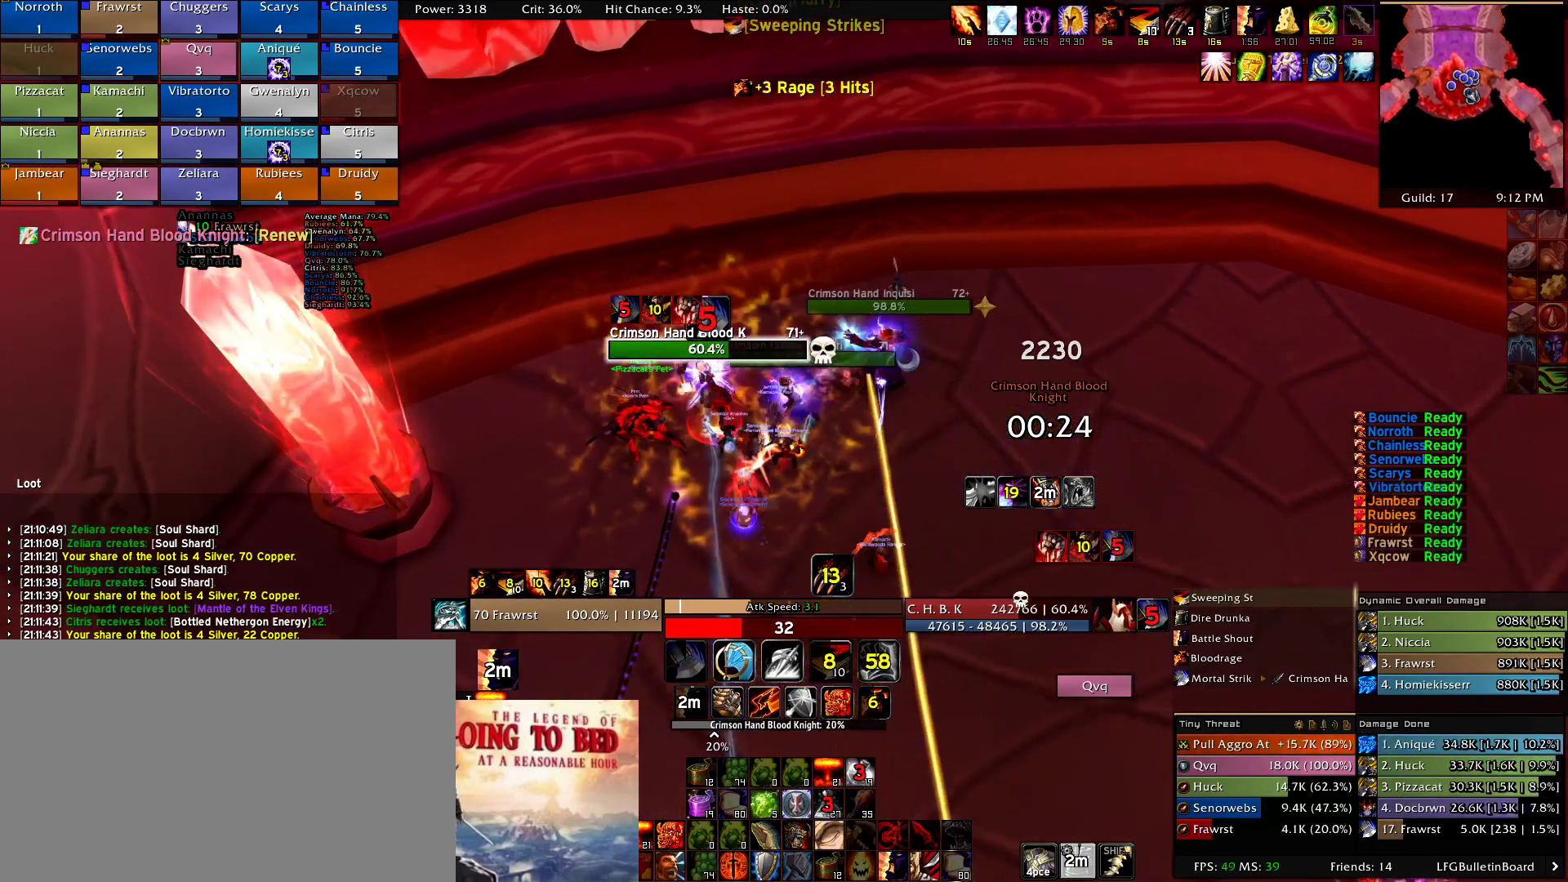
{"keys": [], "mouse": [], "events": [[50, "e", "up"], [134, "e", "down"], [184, "e", "up"], [284, "e", "down"], [417, "e", "up"]]}
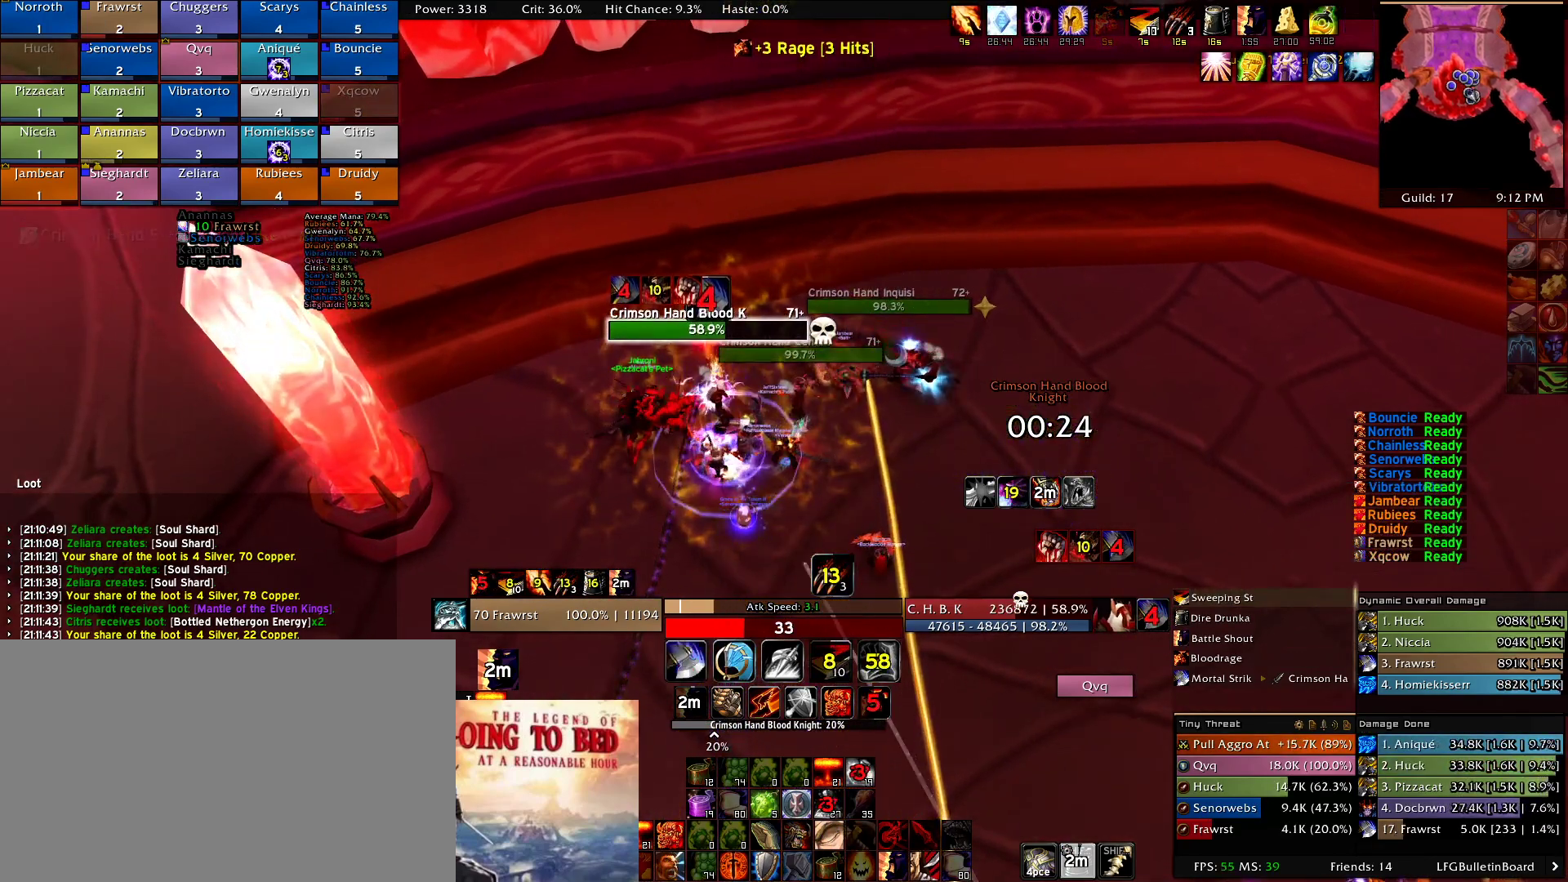
{"keys": ["d"], "mouse": [], "events": [[17, "e", "down"], [100, "e", "up"], [150, "e", "down"], [300, "e", "up"], [434, "d", "down"]]}
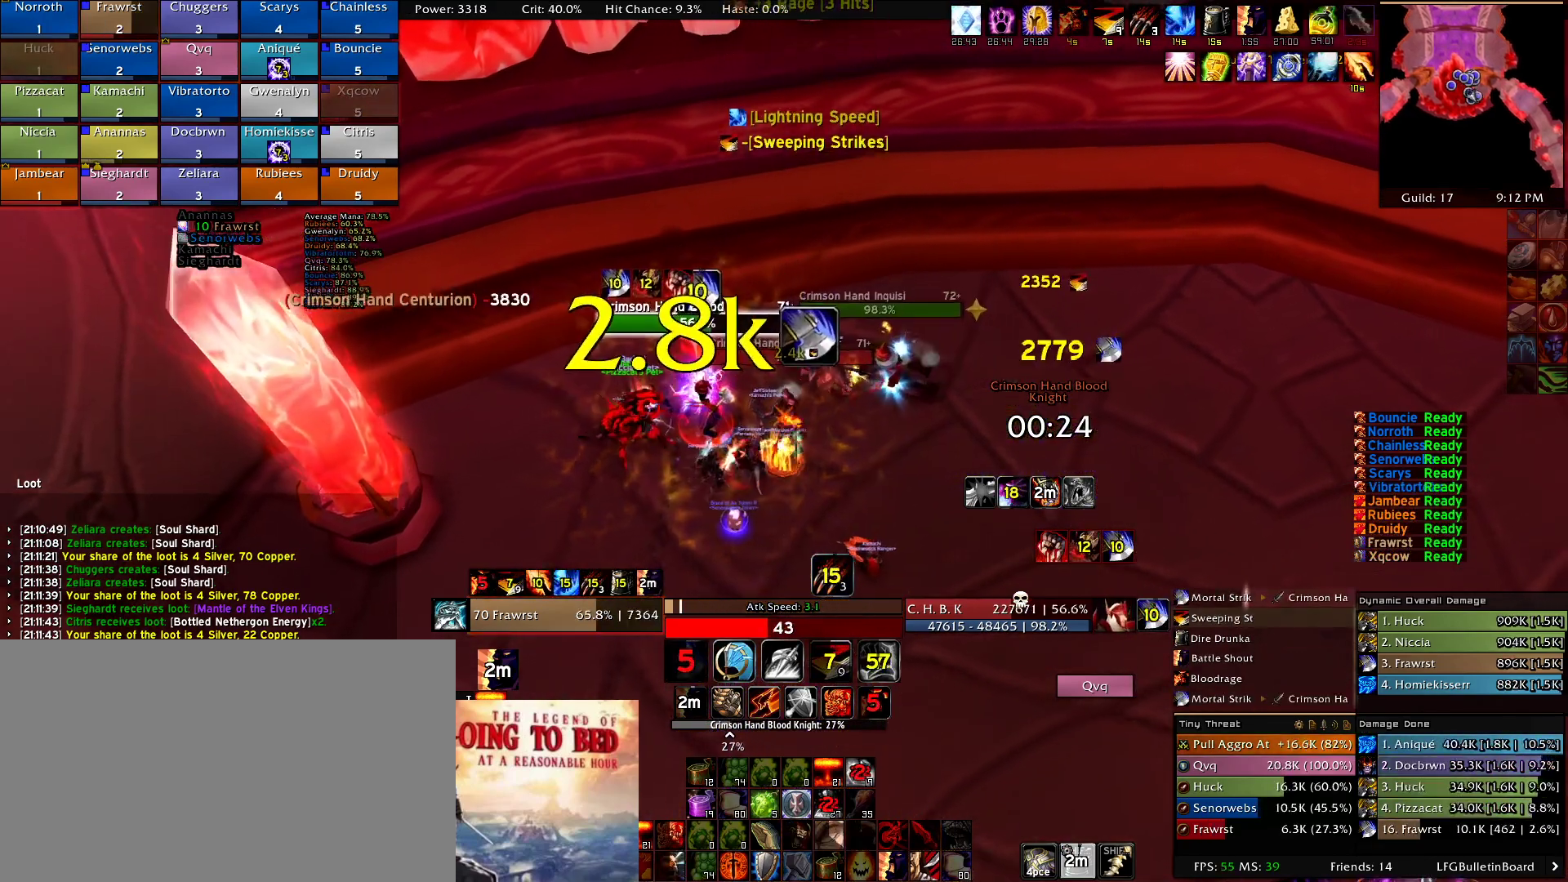
{"keys": ["2"], "mouse": [], "events": [[34, "d", "up"], [117, "2", "down"], [217, "2", "up"], [317, "2", "down"], [400, "2", "up"], [500, "2", "down"]]}
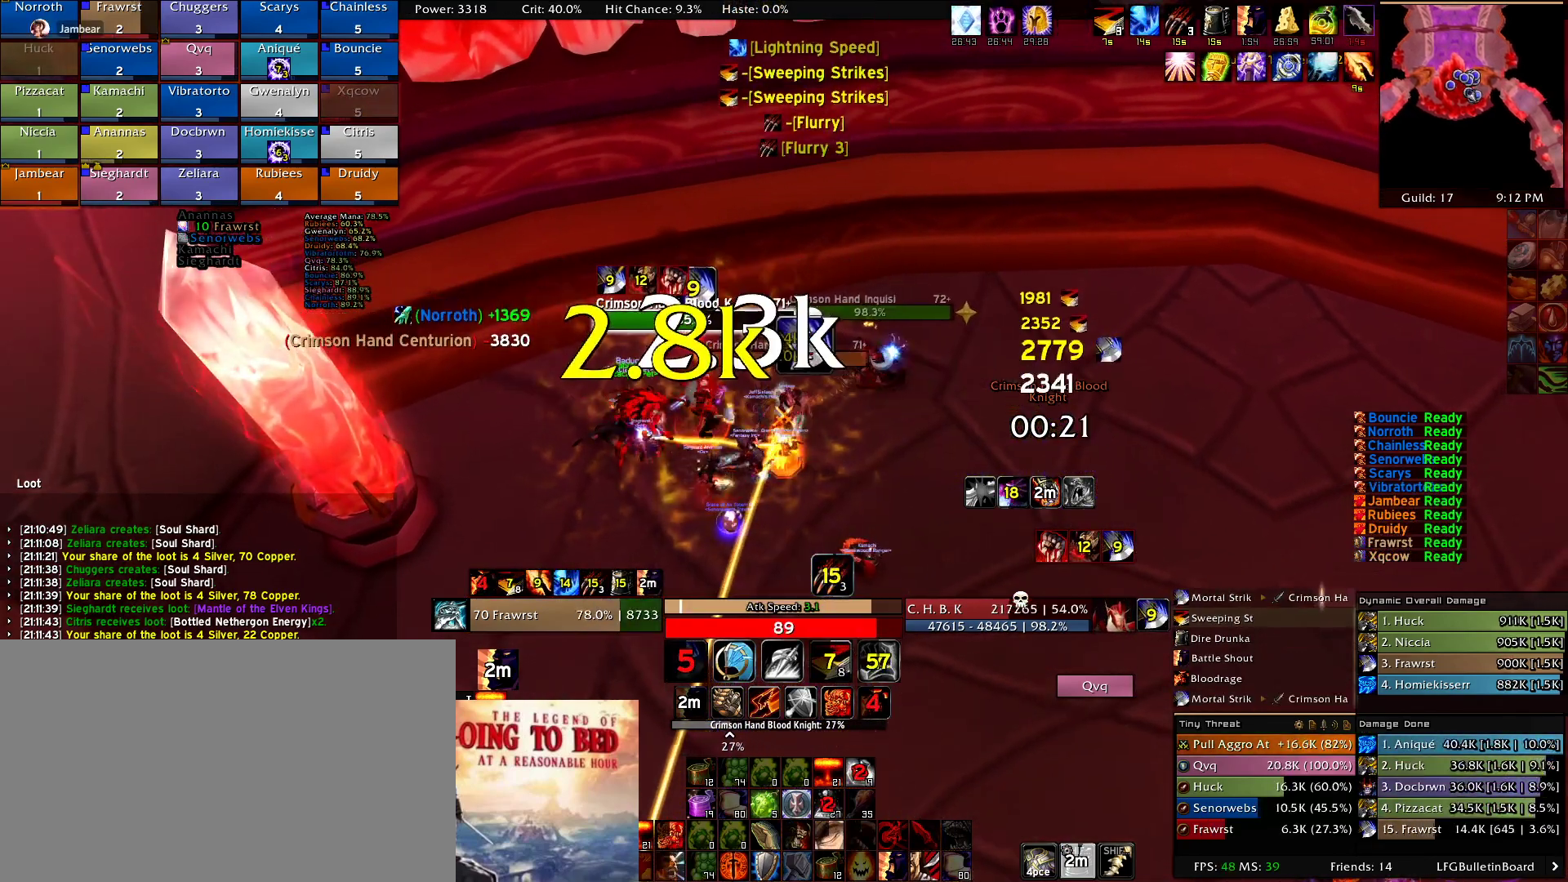
{"keys": ["e"], "mouse": [], "events": [[84, "2", "up"], [134, "e", "down"], [234, "e", "up"], [284, "e", "down"], [367, "e", "up"], [467, "e", "down"]]}
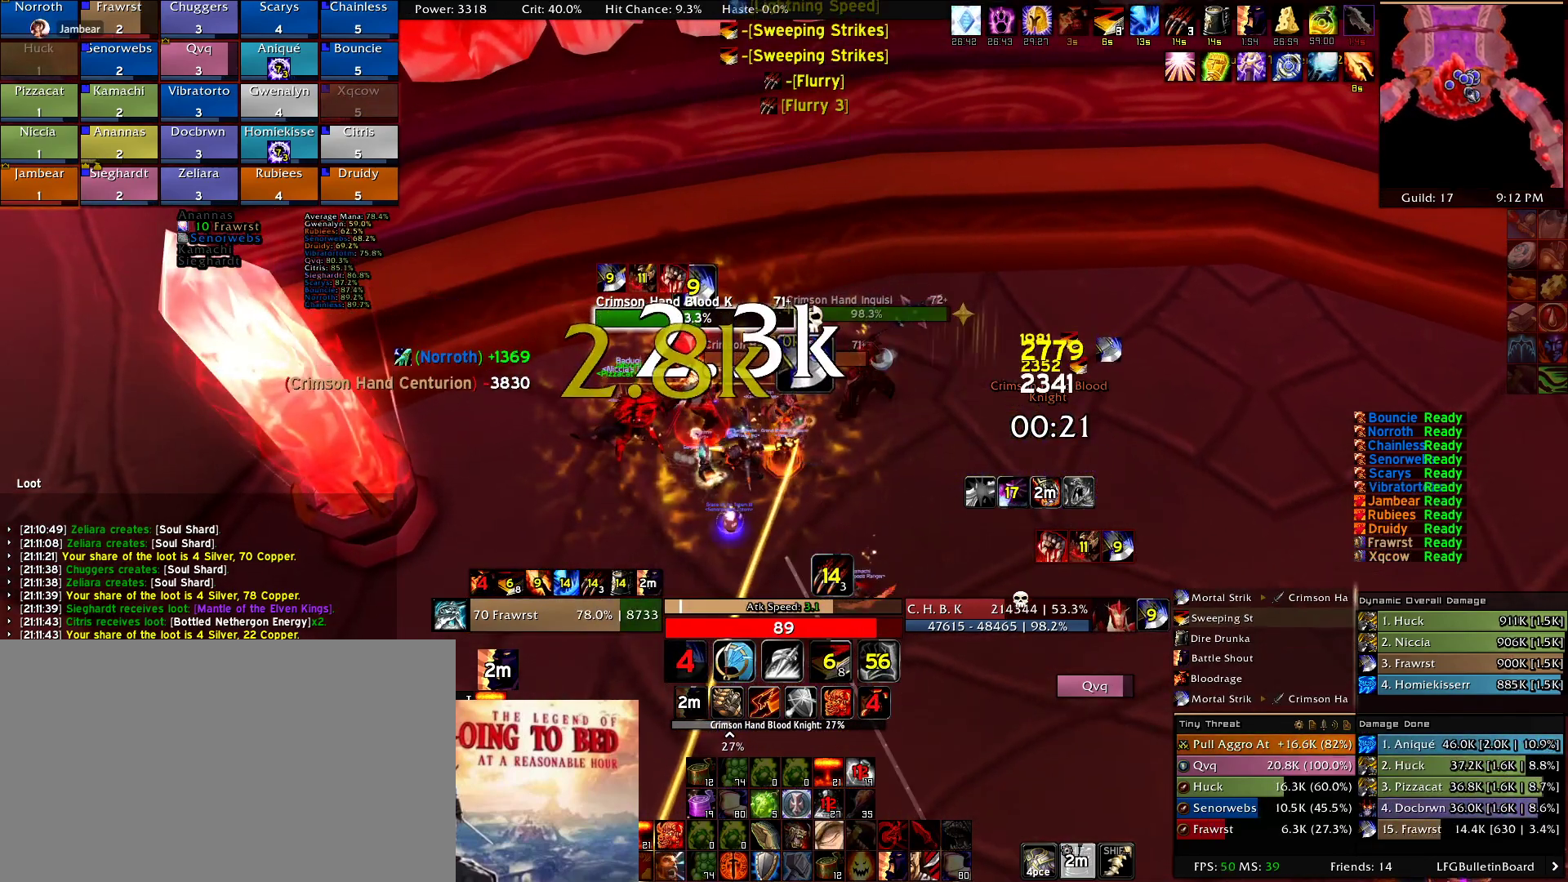
{"keys": [], "mouse": [], "events": [[67, "e", "up"], [150, "5", "down"], [250, "5", "up"], [350, "2", "down"], [434, "2", "up"]]}
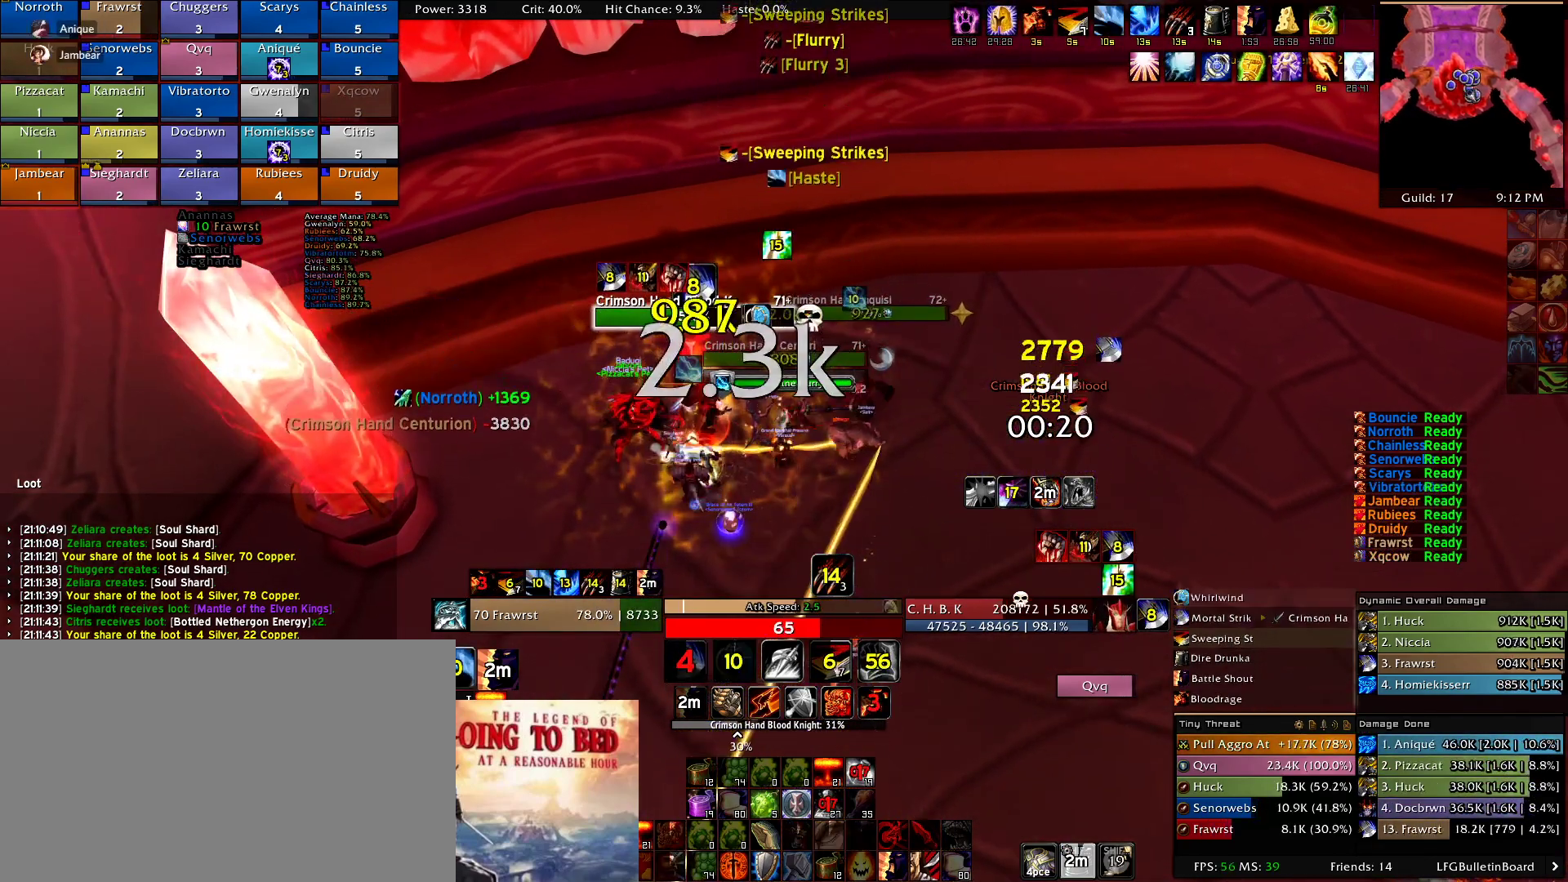
{"keys": [], "mouse": [], "events": [[34, "2", "down"], [117, "2", "up"], [217, "2", "down"], [317, "2", "up"], [400, "2", "down"], [500, "2", "up"]]}
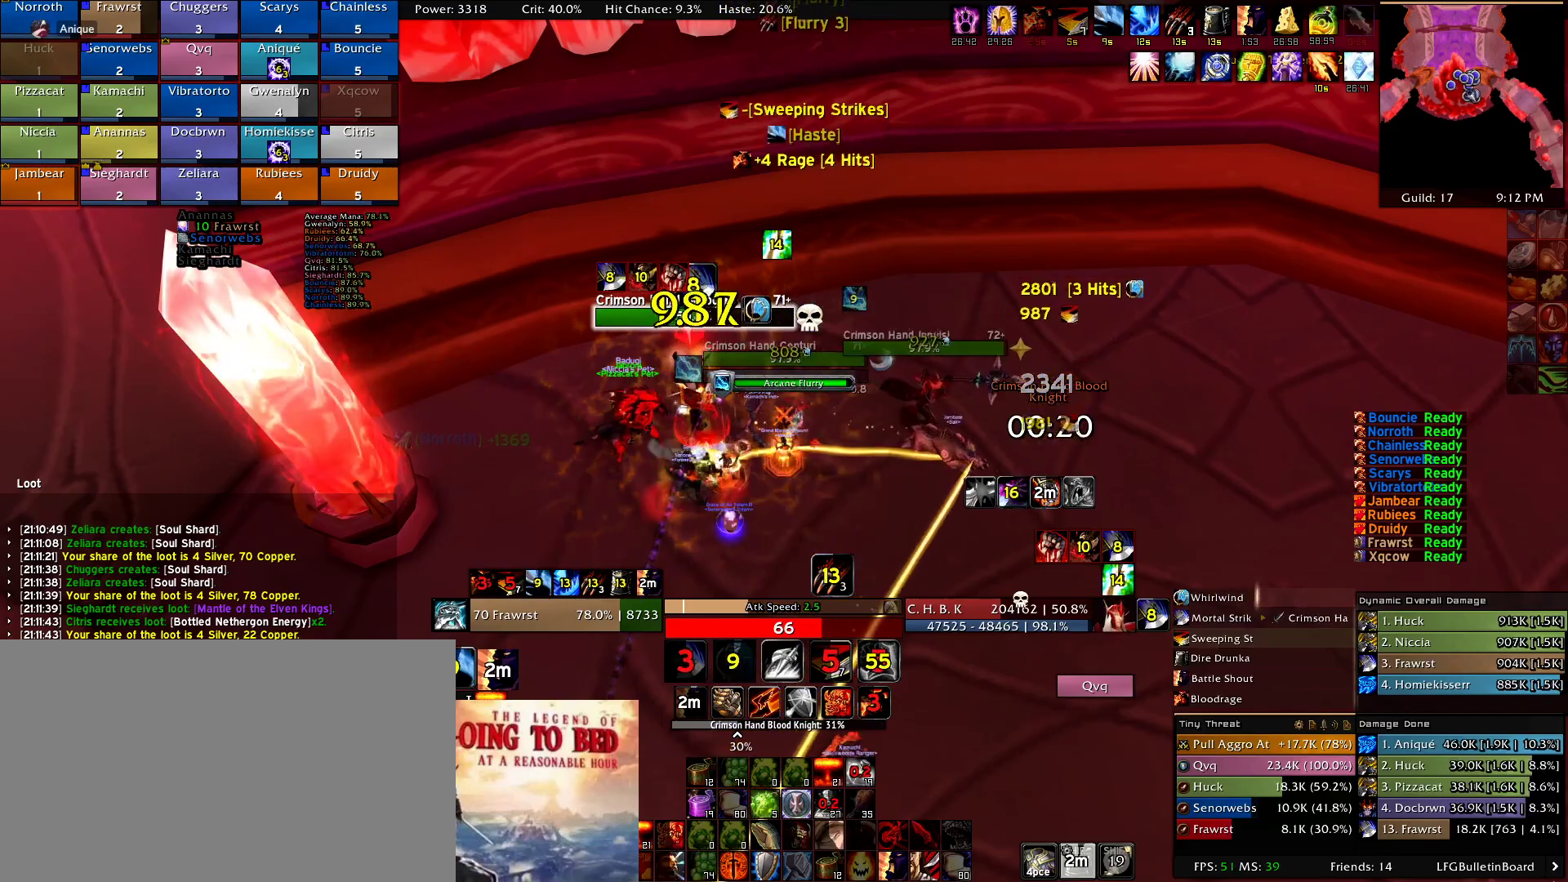
{"keys": [], "mouse": [], "events": [[50, "e", "down"], [134, "e", "up"], [234, "e", "down"], [284, "e", "up"], [367, "e", "down"], [467, "e", "up"]]}
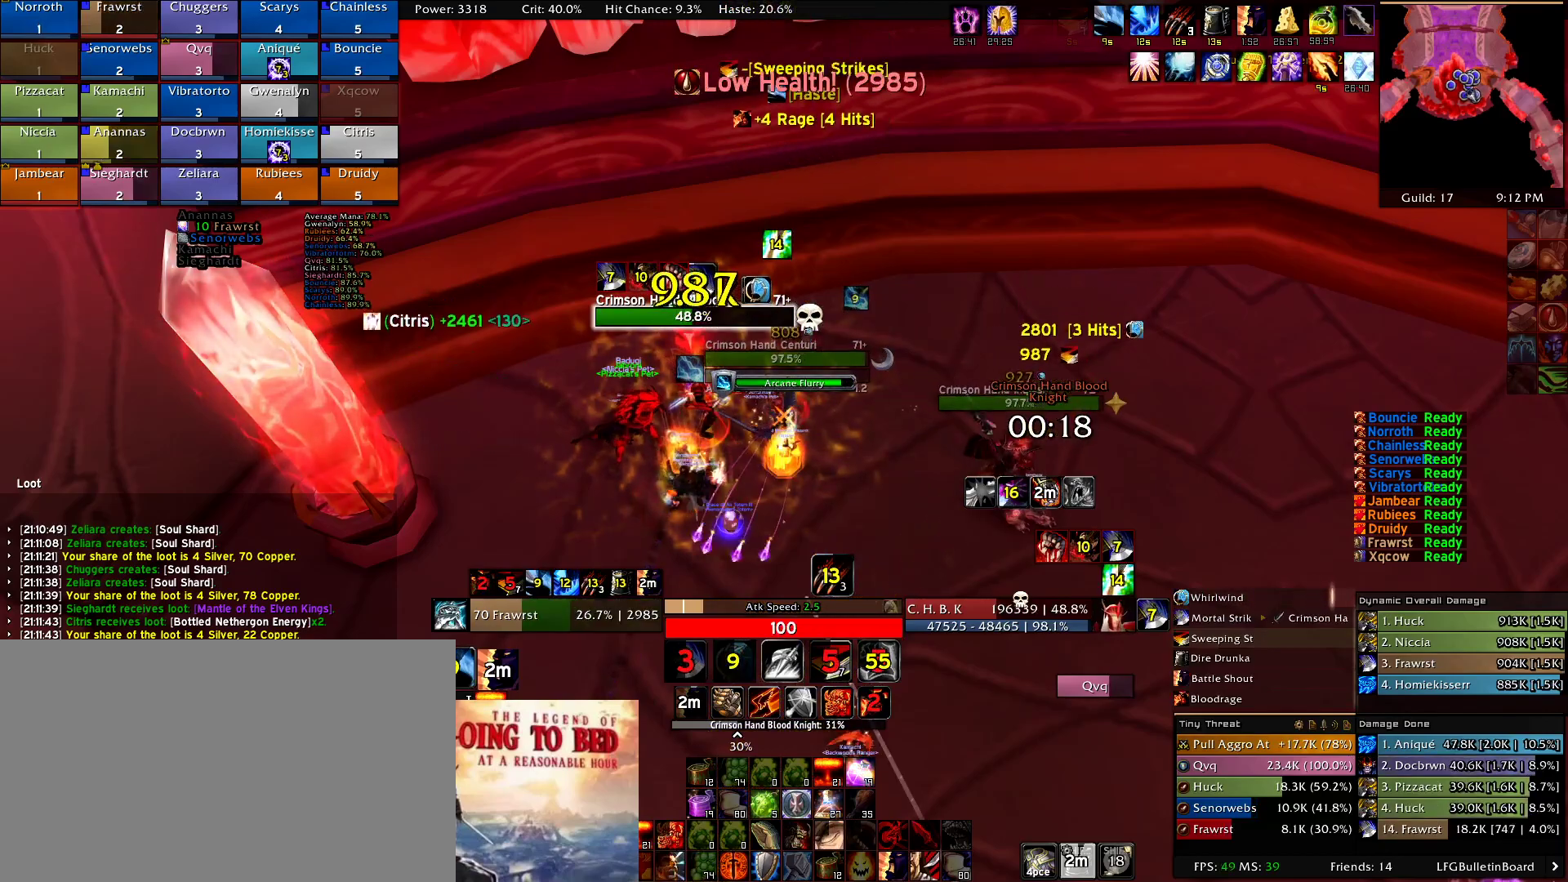
{"keys": ["a", "e"], "mouse": ["right"], "events": [[67, "e", "down"], [150, "a", "down"], [150, "e", "up"], [250, "e", "down"], [384, "e", "up"], [434, "e", "down"], [434, "mouse_right", "down"]]}
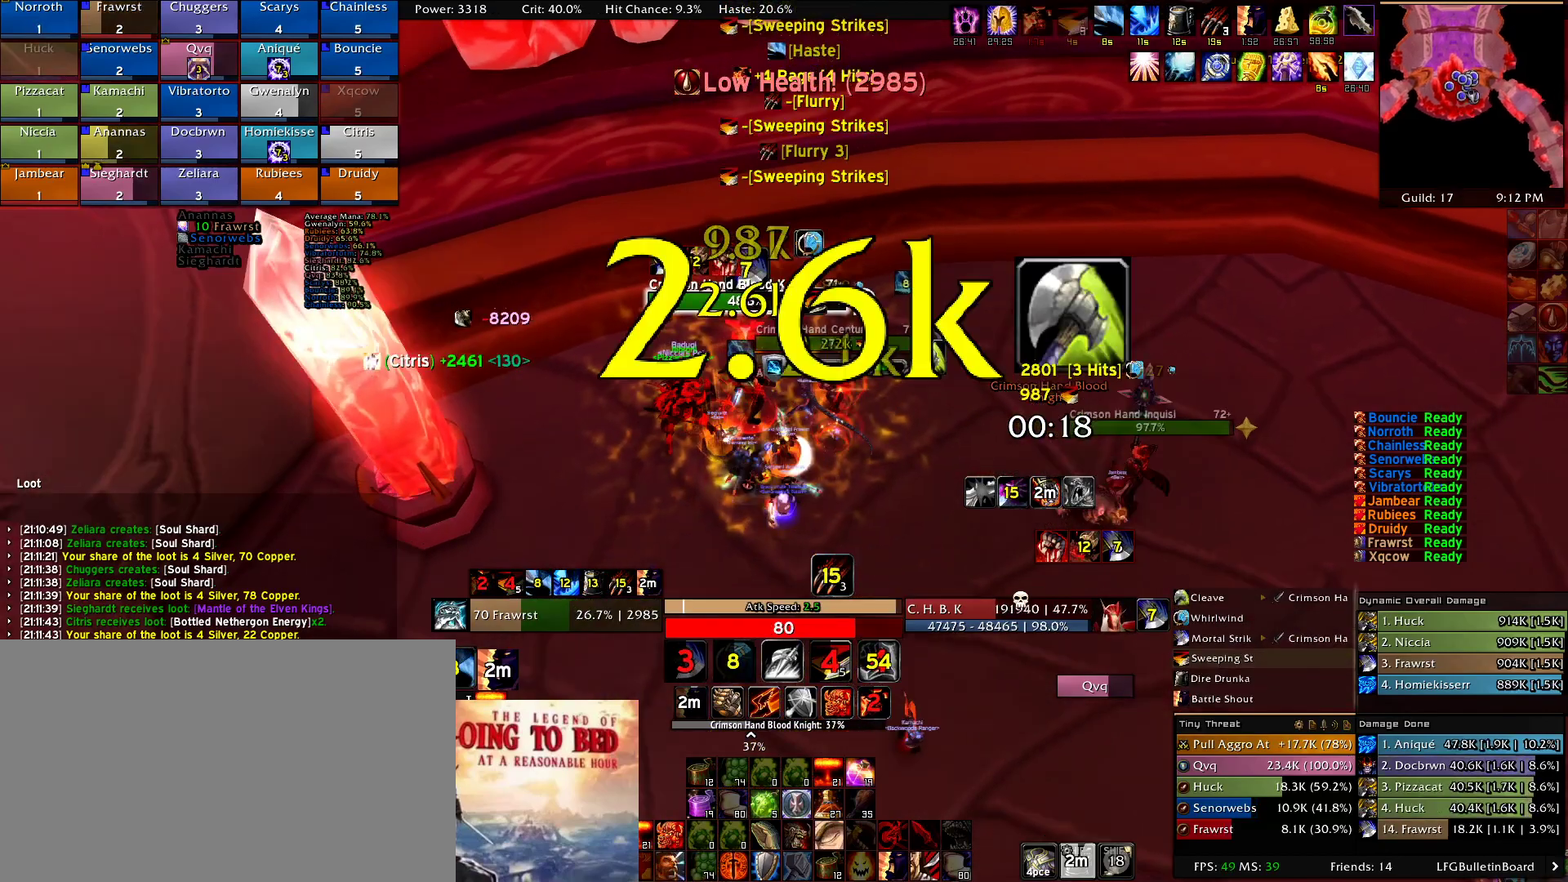
{"keys": ["a", "e"], "mouse": ["right"], "events": [[34, "e", "up"], [117, "e", "down"], [217, "e", "up"], [317, "e", "down"], [400, "e", "up"], [500, "e", "down"]]}
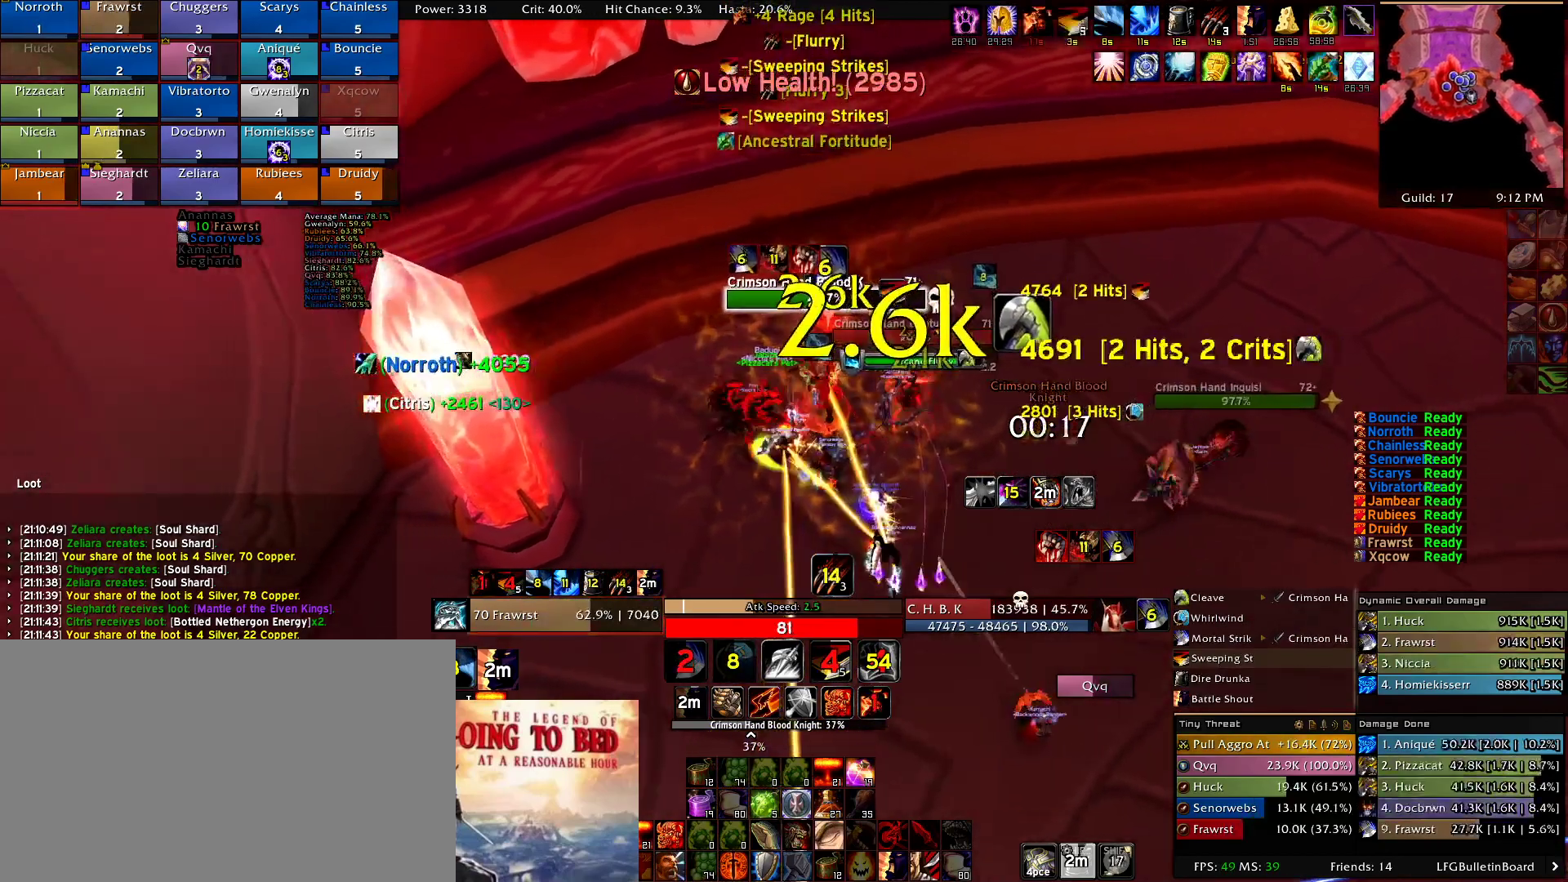
{"keys": ["a"], "mouse": ["right"], "events": [[100, "e", "up"], [134, "e", "down"], [234, "e", "up"], [334, "e", "down"], [417, "e", "up"]]}
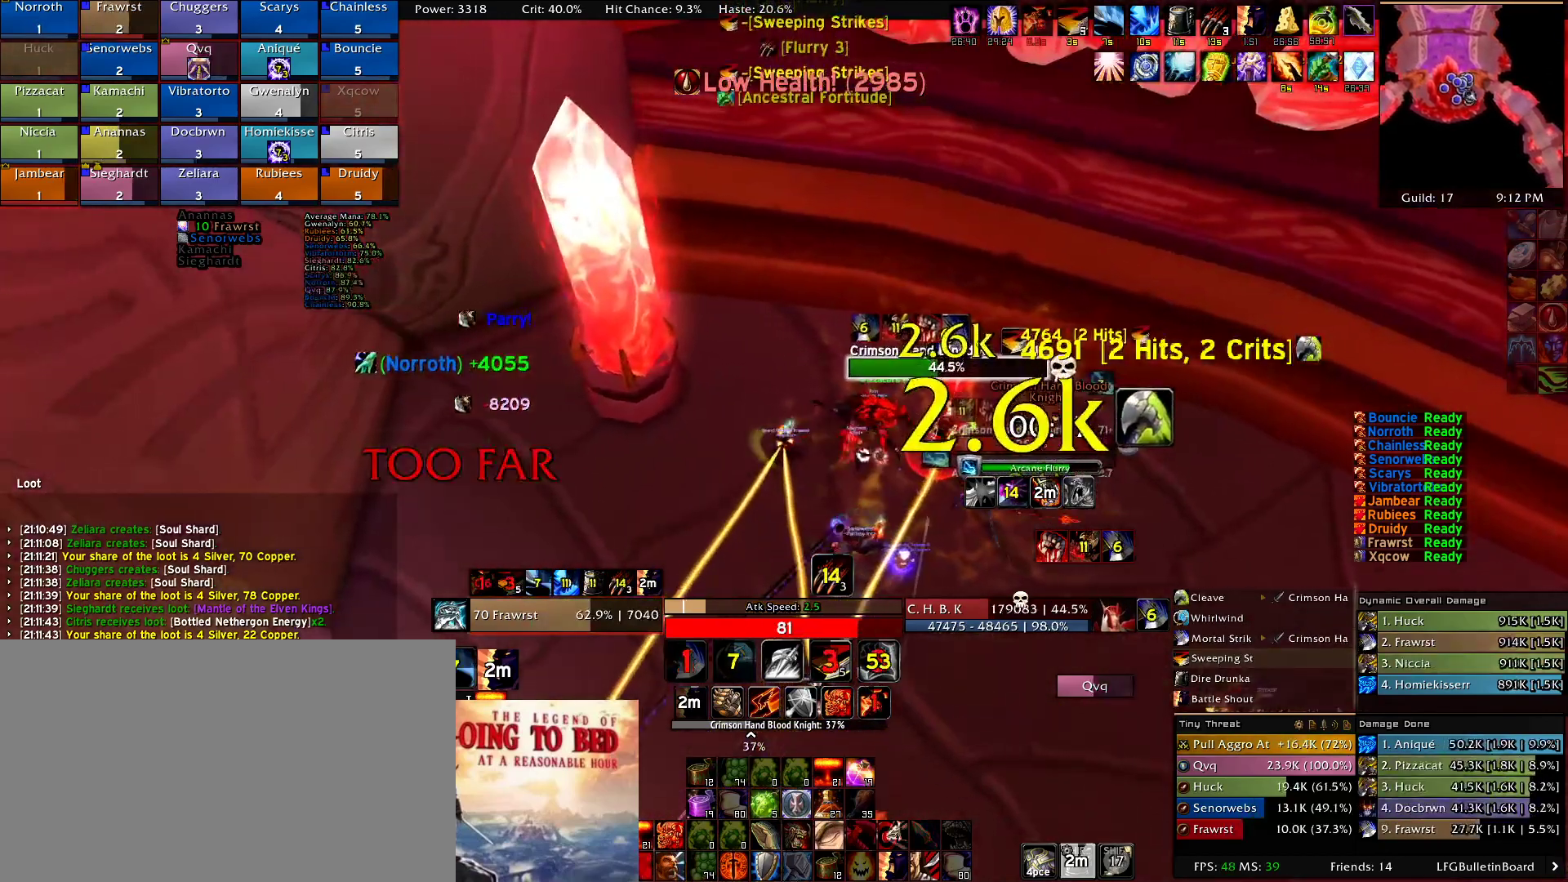
{"keys": ["a"], "mouse": ["right"], "events": [[17, "e", "down"], [100, "e", "up"], [200, "e", "down"], [350, "e", "up"]]}
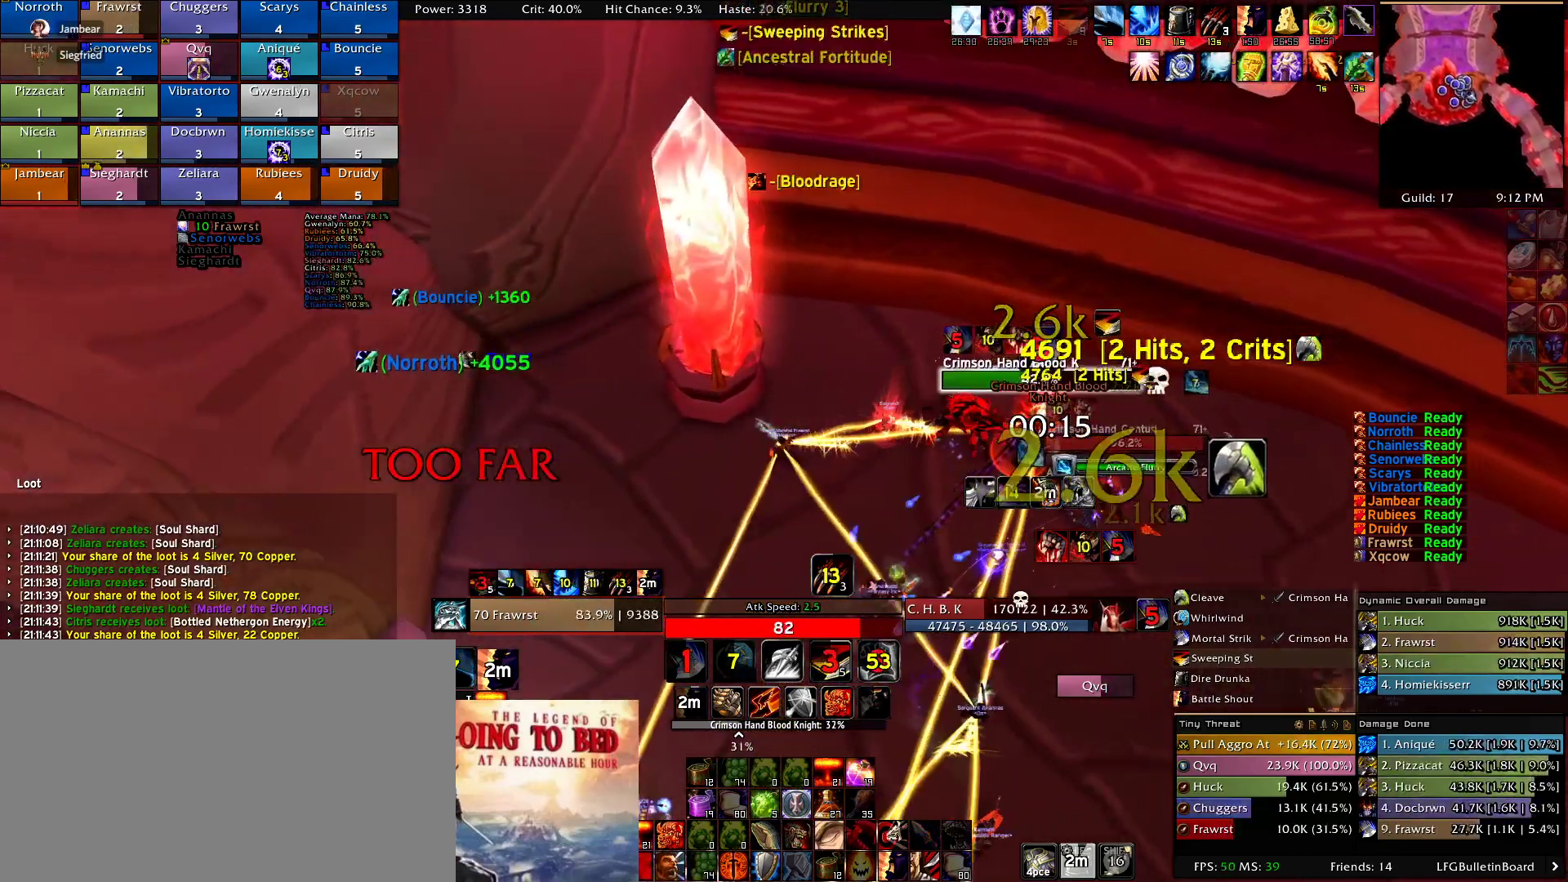
{"keys": ["a"], "mouse": ["right"], "events": []}
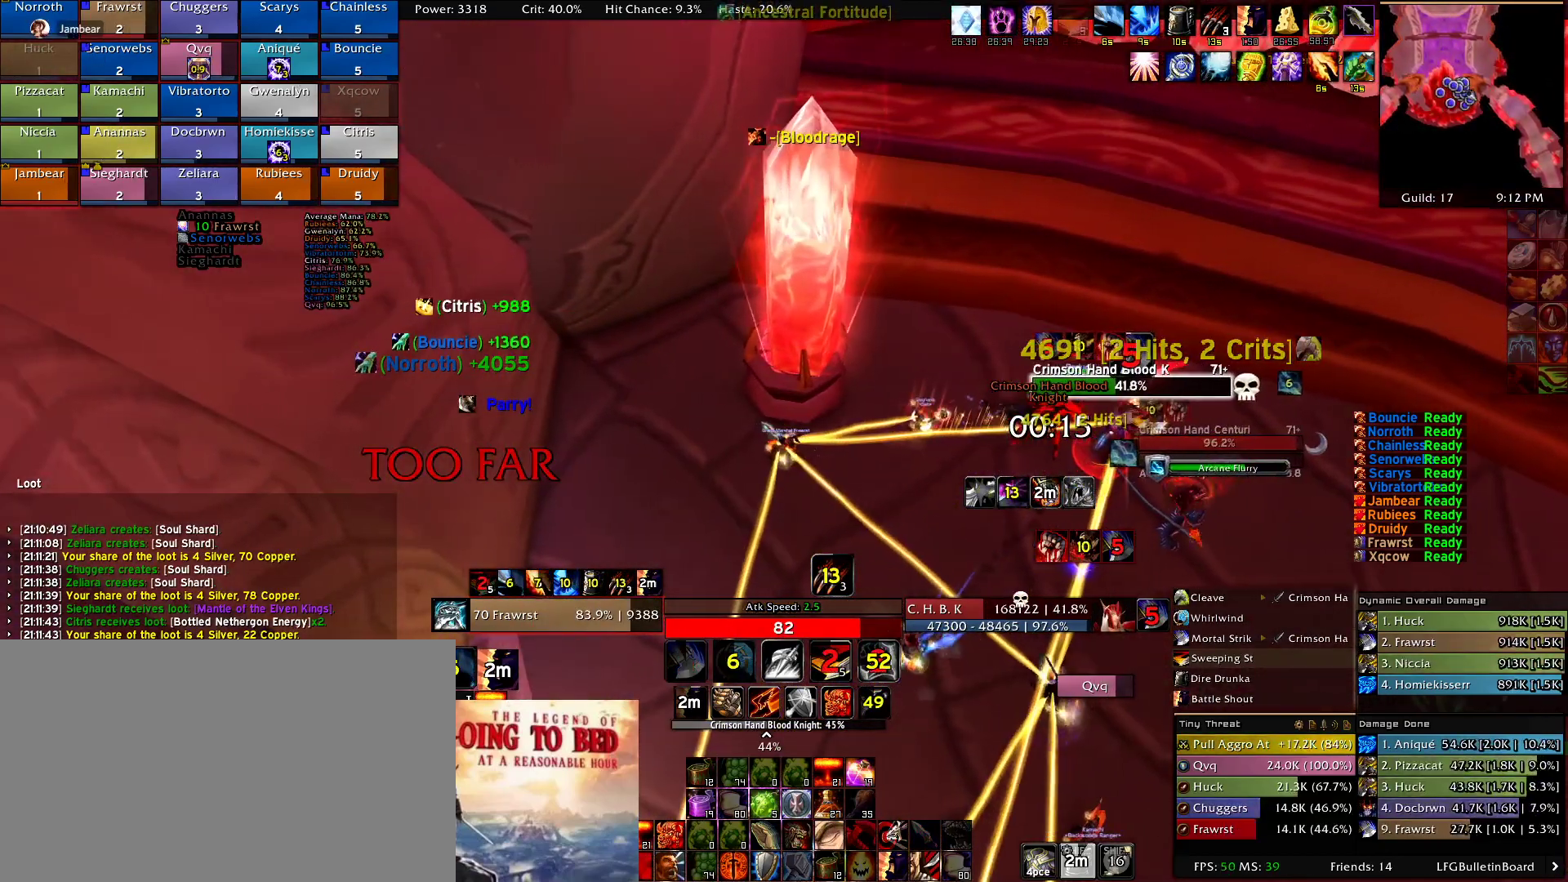
{"keys": [], "mouse": ["right"], "events": [[284, "a", "up"]]}
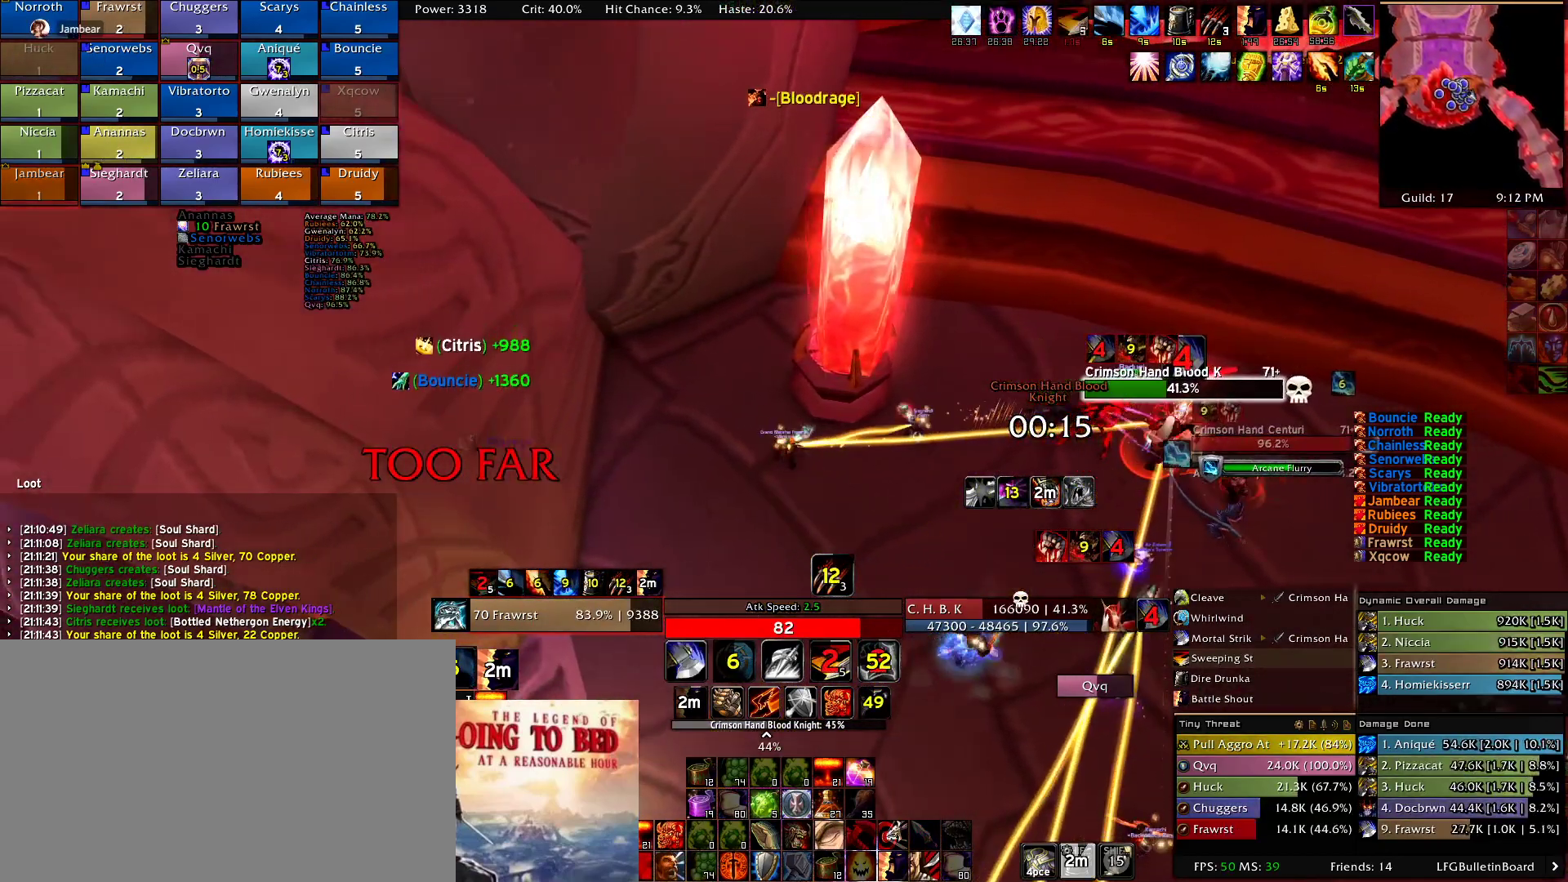
{"keys": [], "mouse": ["right"], "events": []}
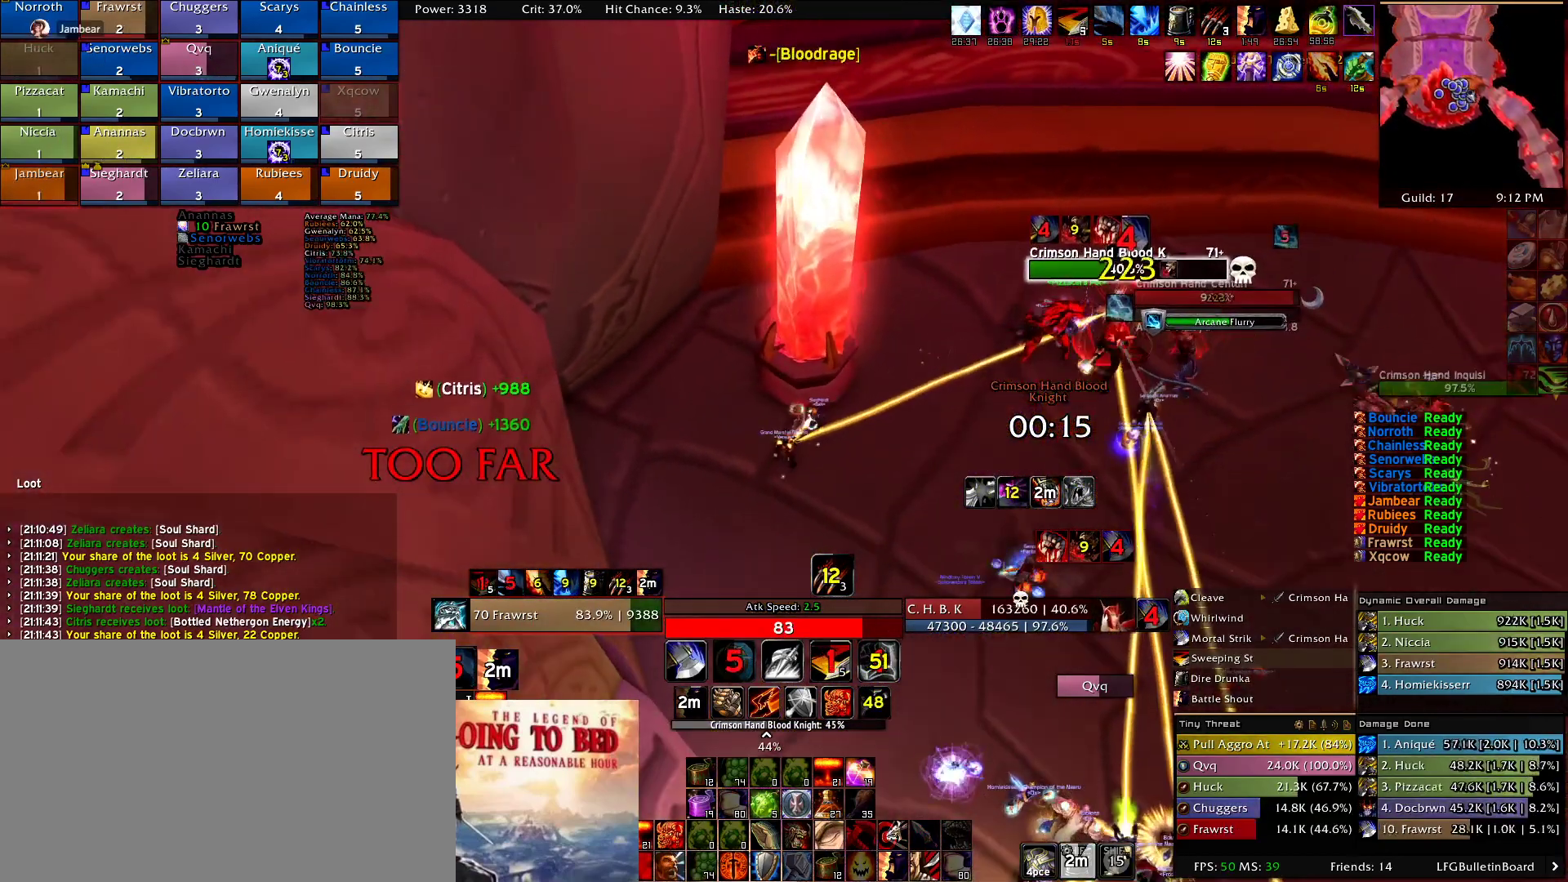
{"keys": [], "mouse": ["right"], "events": []}
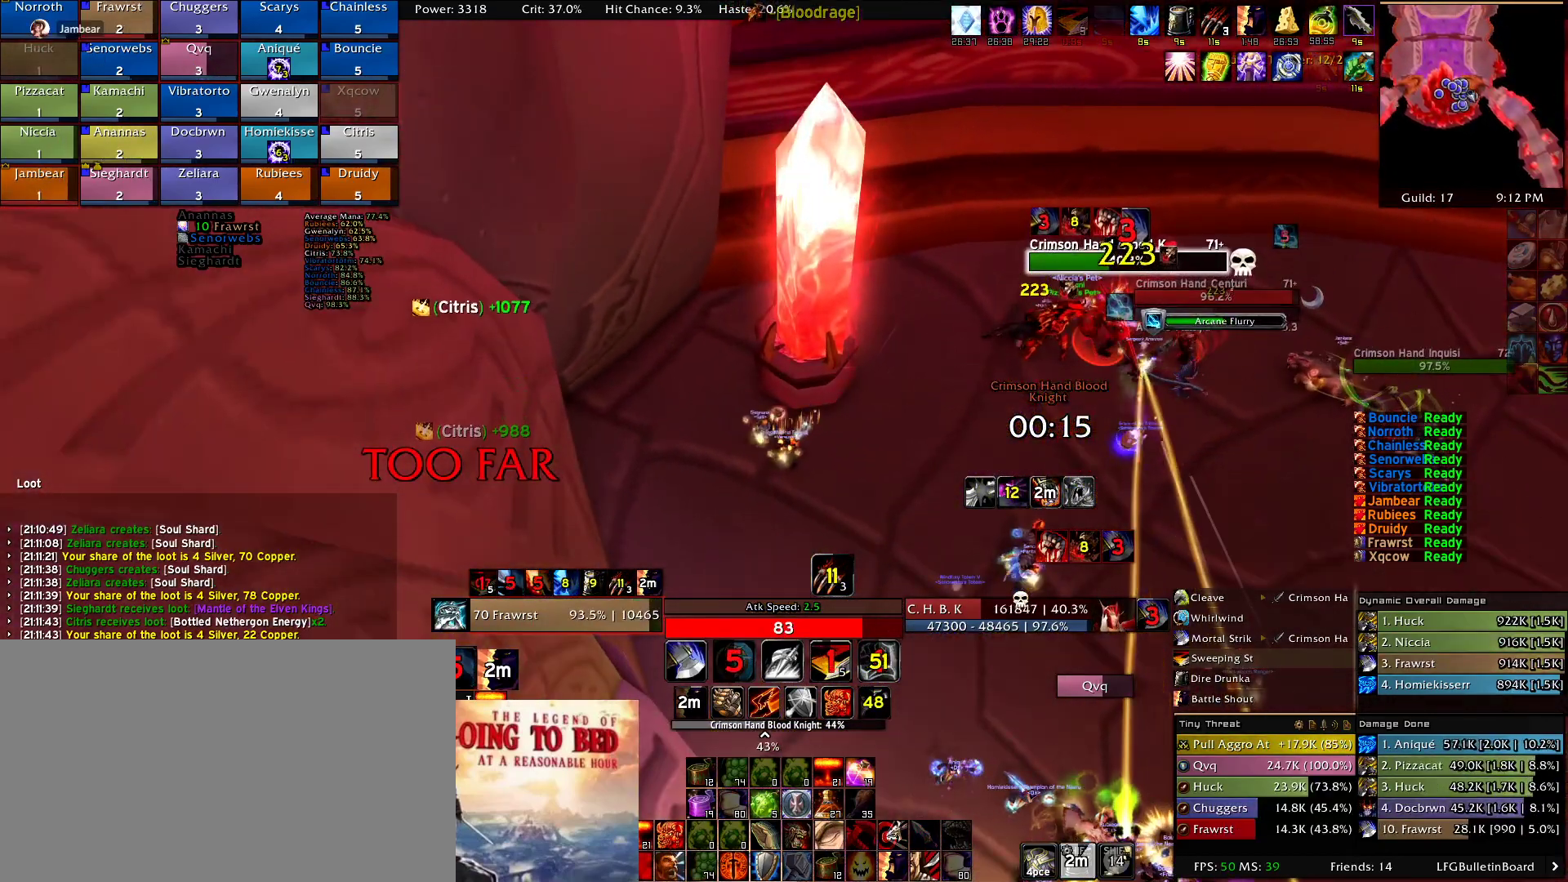
{"keys": [], "mouse": ["right"], "events": []}
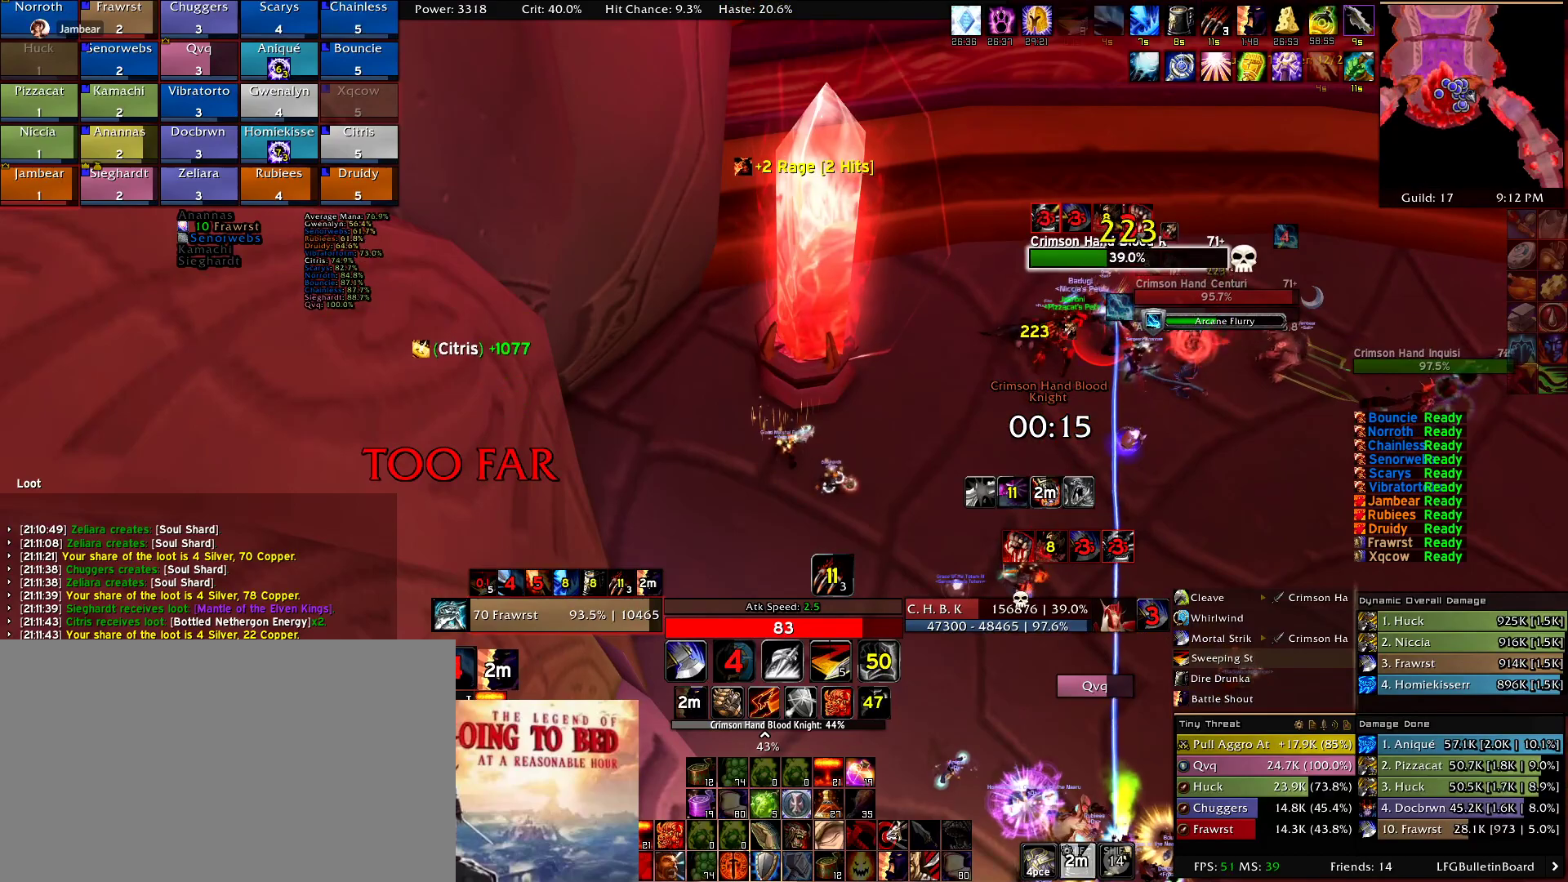
{"keys": [], "mouse": ["right"], "events": []}
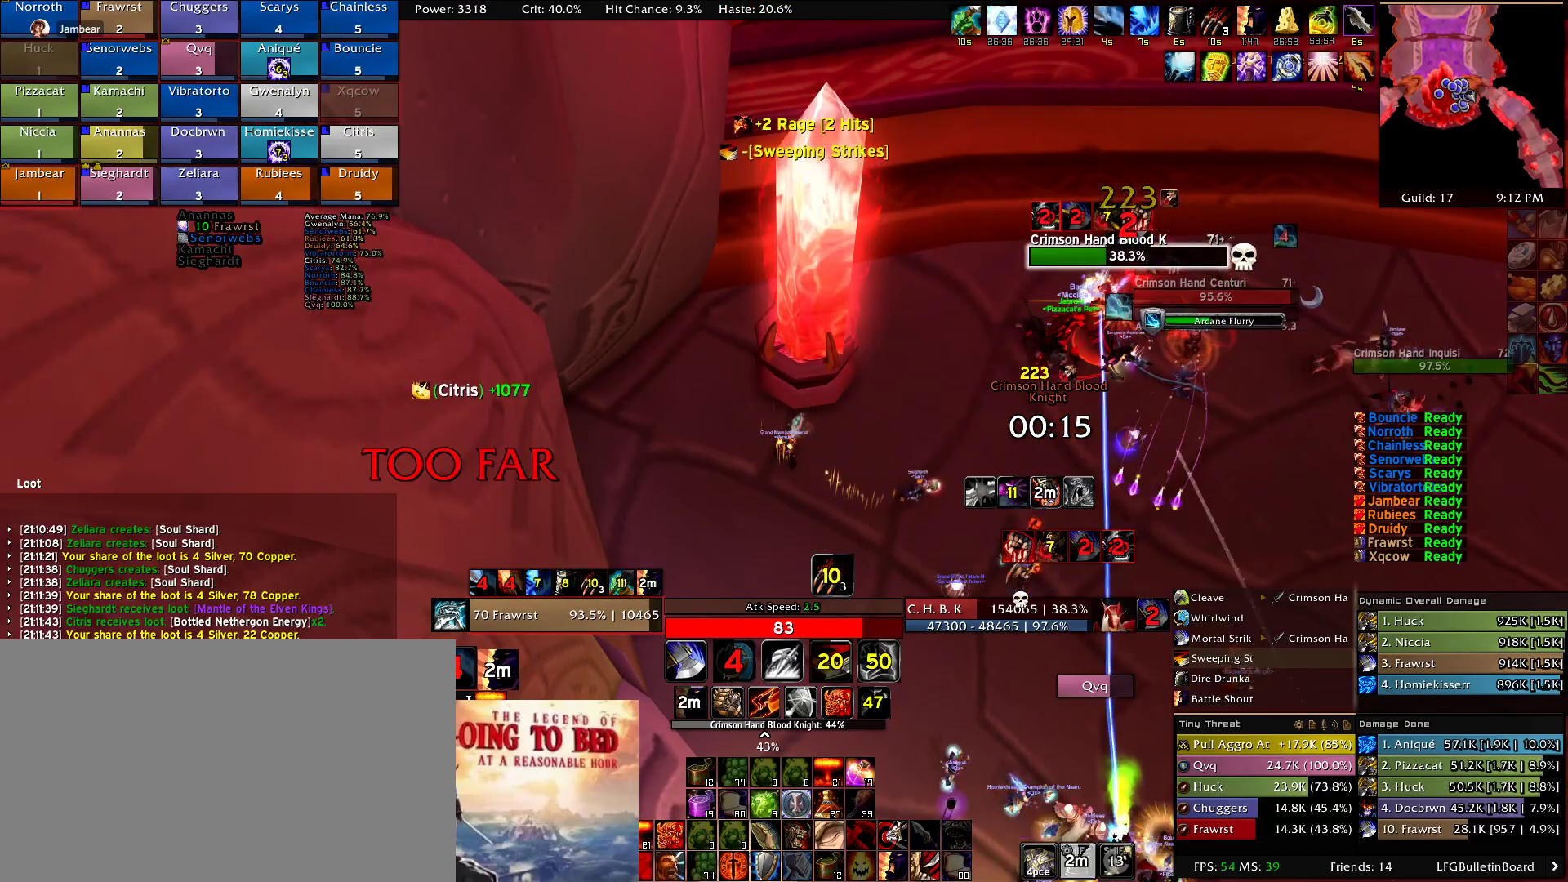
{"keys": [], "mouse": ["right"], "events": []}
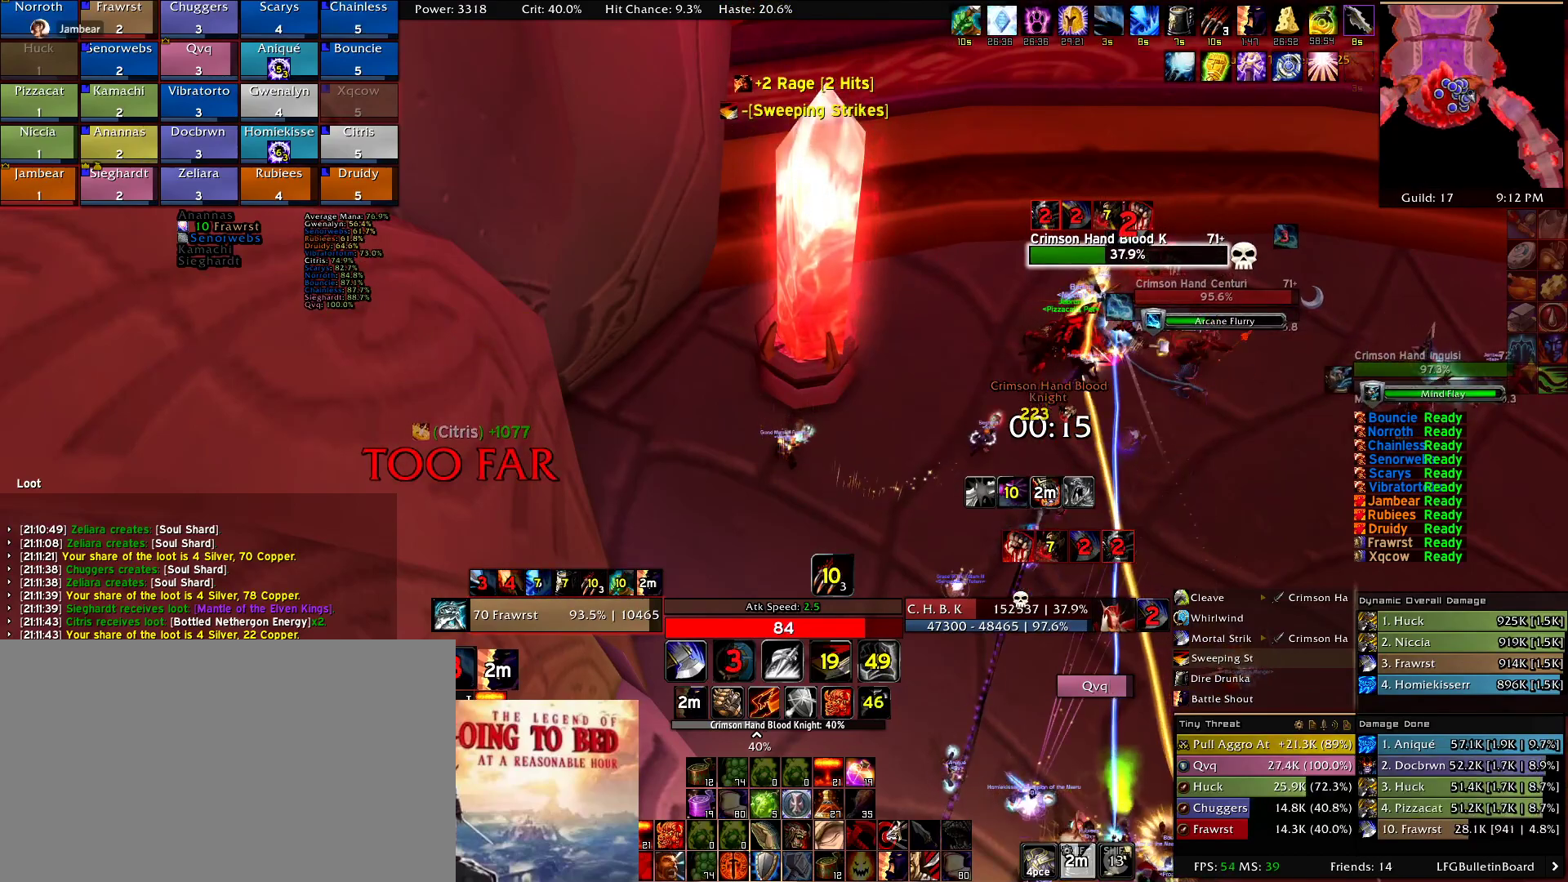
{"keys": [], "mouse": ["right"], "events": []}
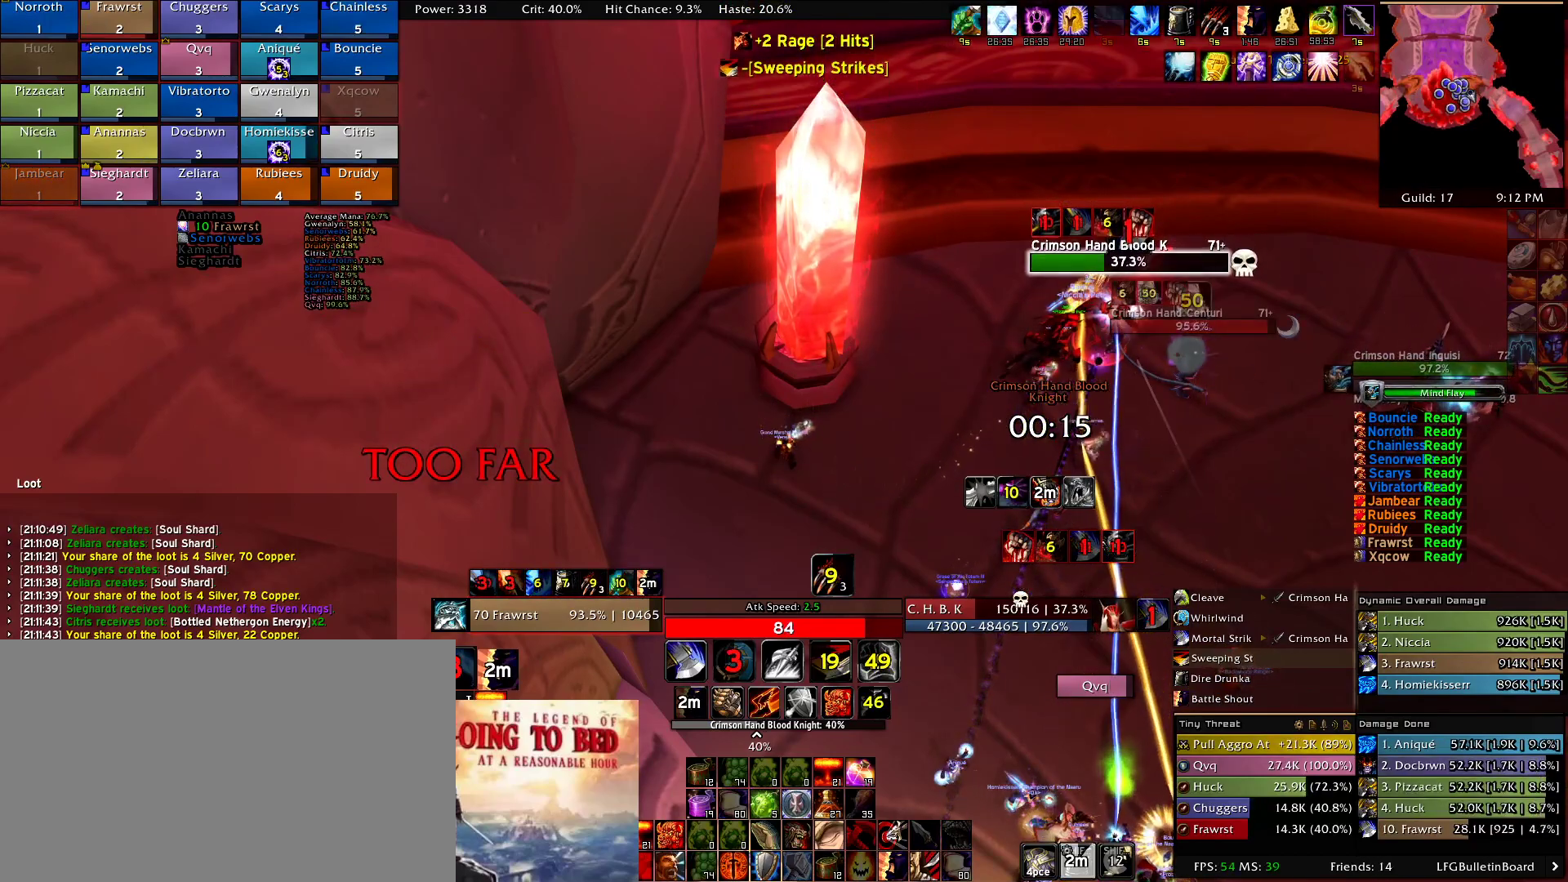
{"keys": ["d", "w"], "mouse": ["right"], "events": [[67, "d", "down"], [434, "w", "down"]]}
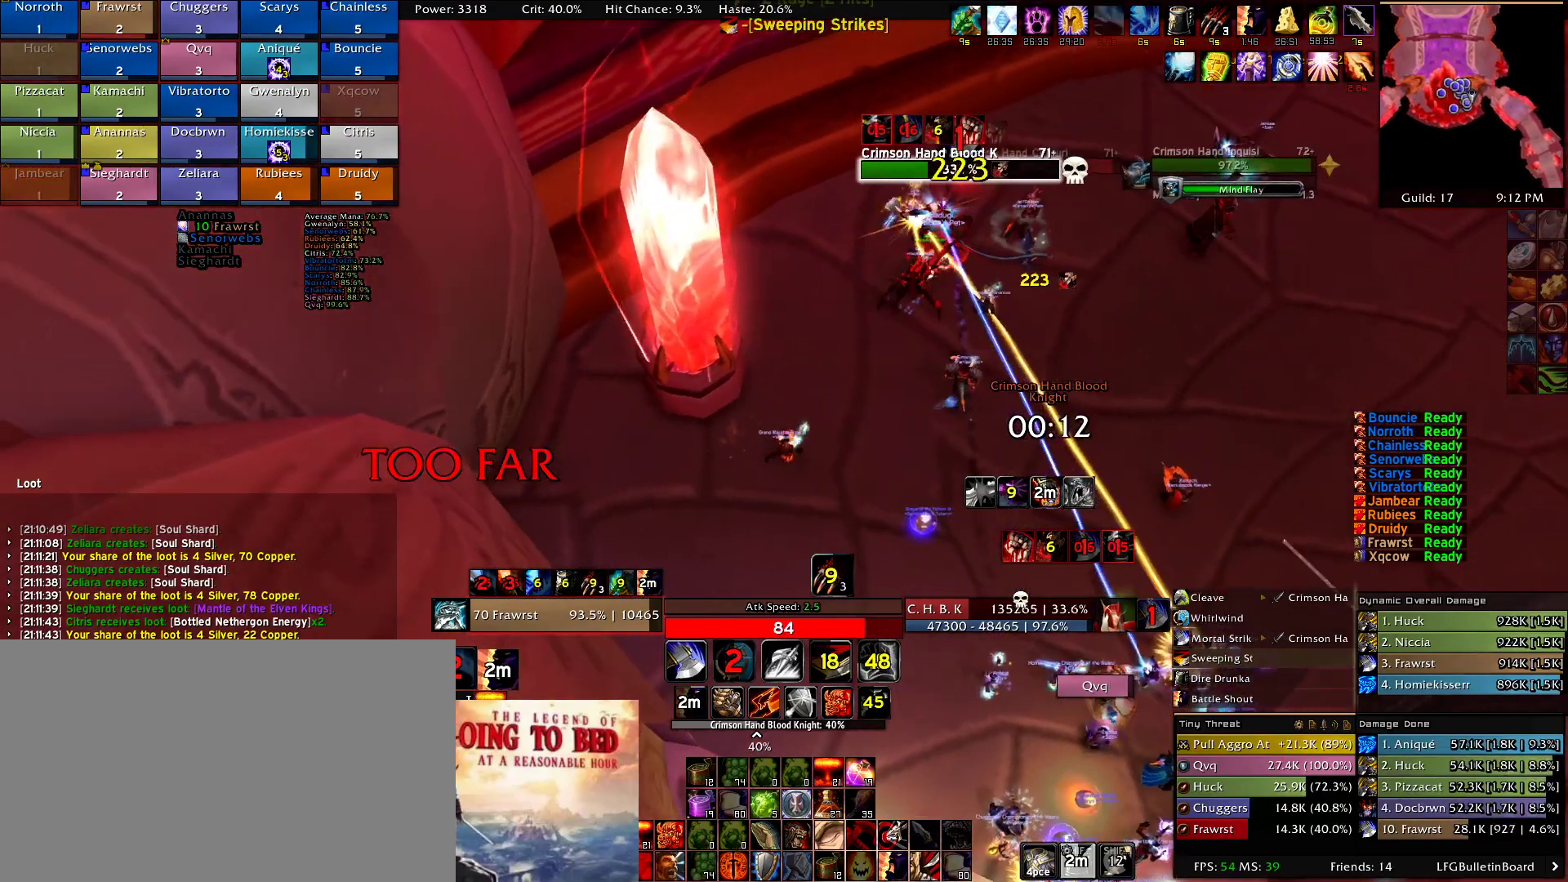
{"keys": ["d", "w"], "mouse": ["right"], "events": []}
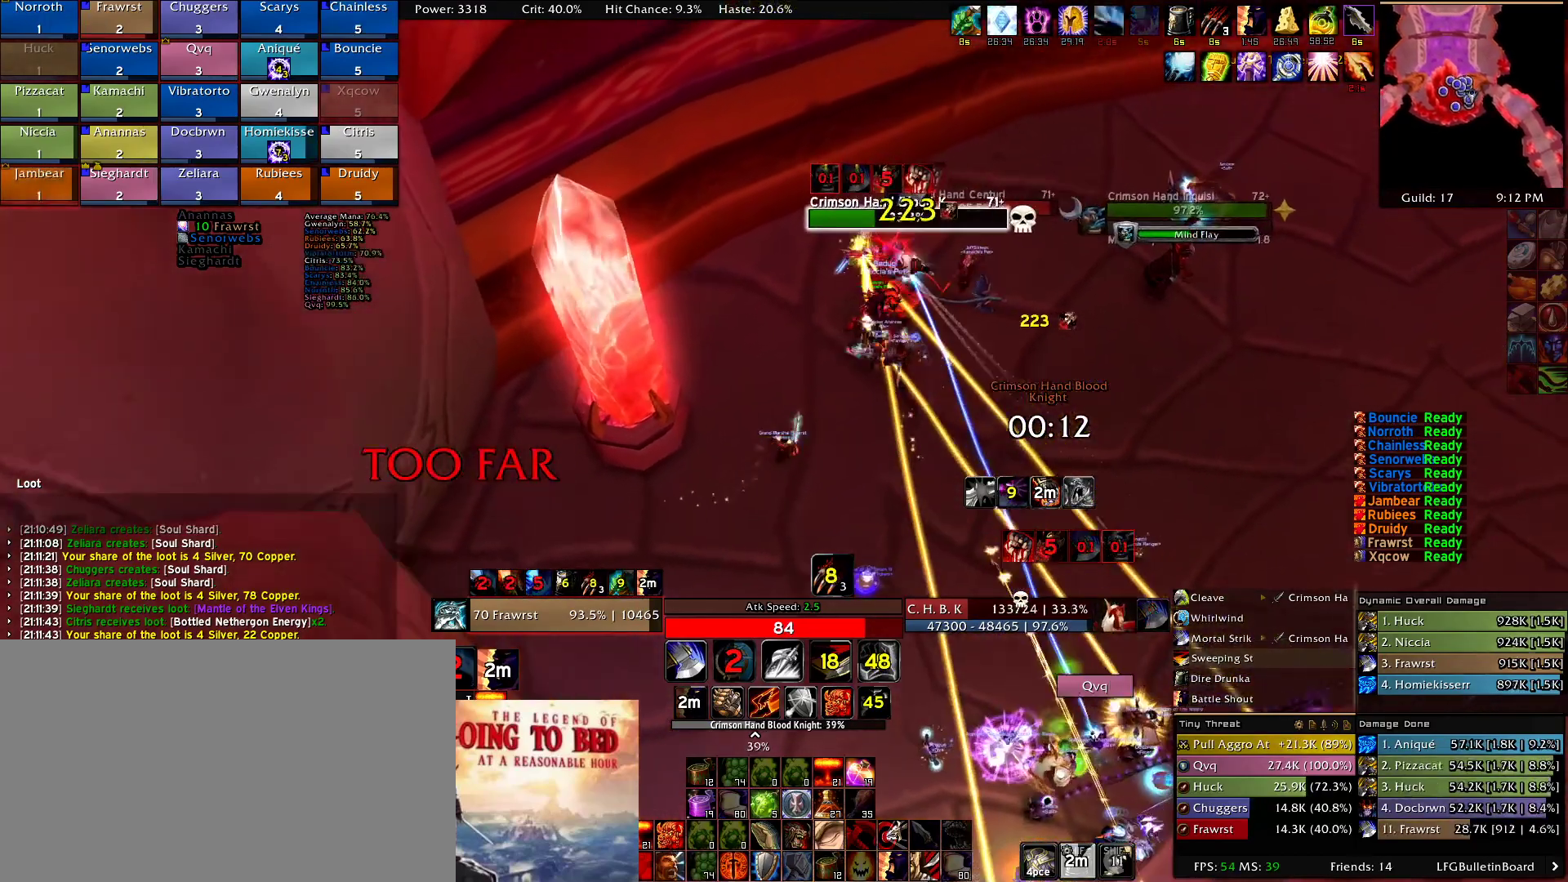
{"keys": ["w"], "mouse": ["right"], "events": [[184, "d", "up"], [284, "mouse_right", "up"], [467, "mouse_right", "down"]]}
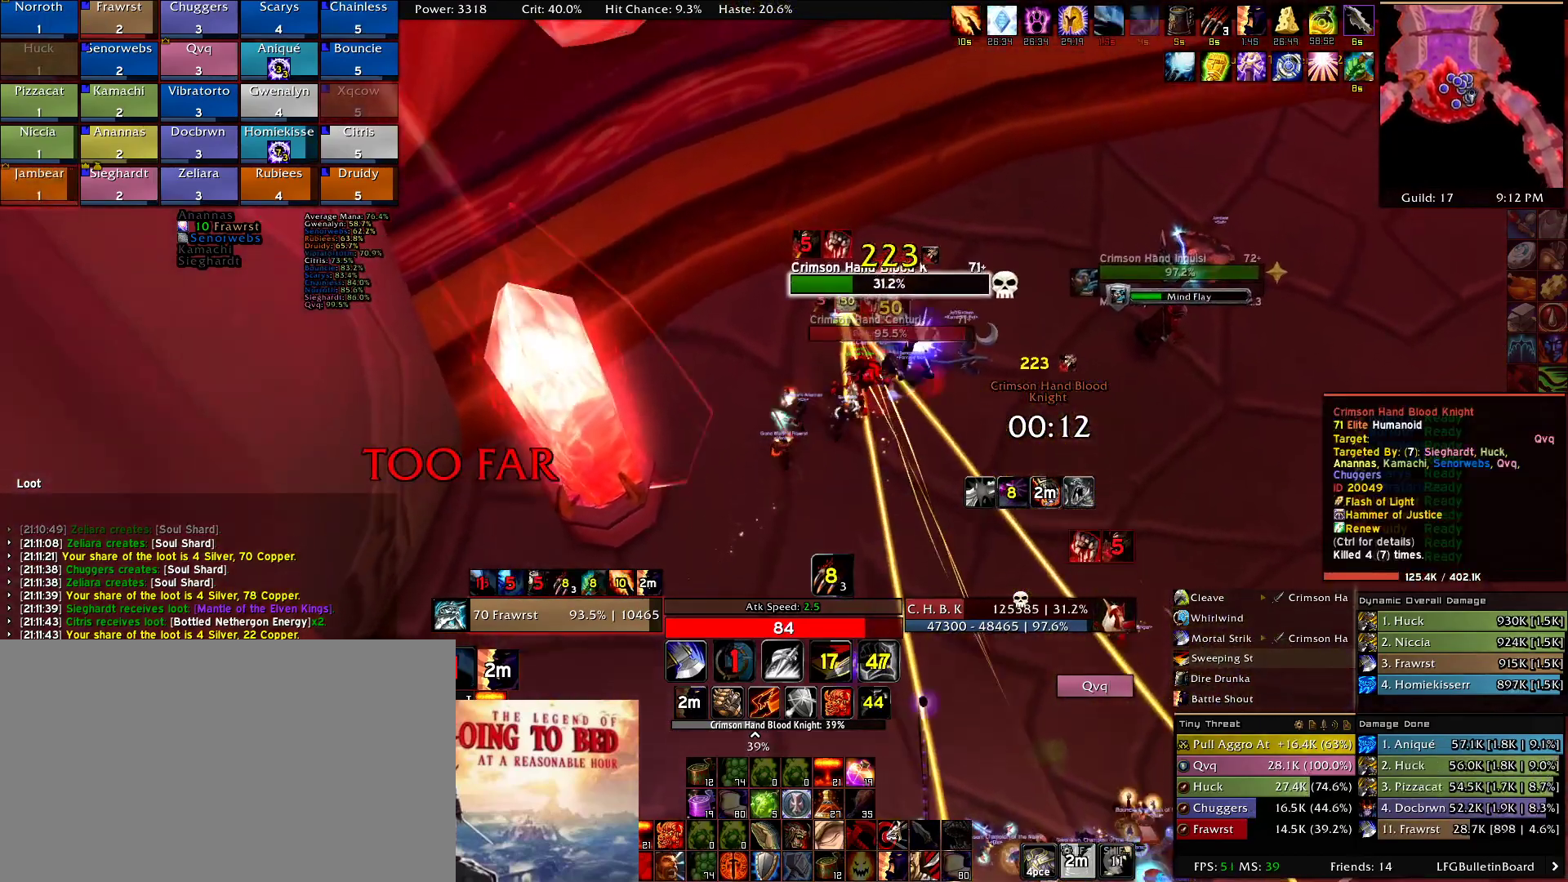
{"keys": ["d"], "mouse": ["right"], "events": [[350, "w", "up"], [384, "d", "down"]]}
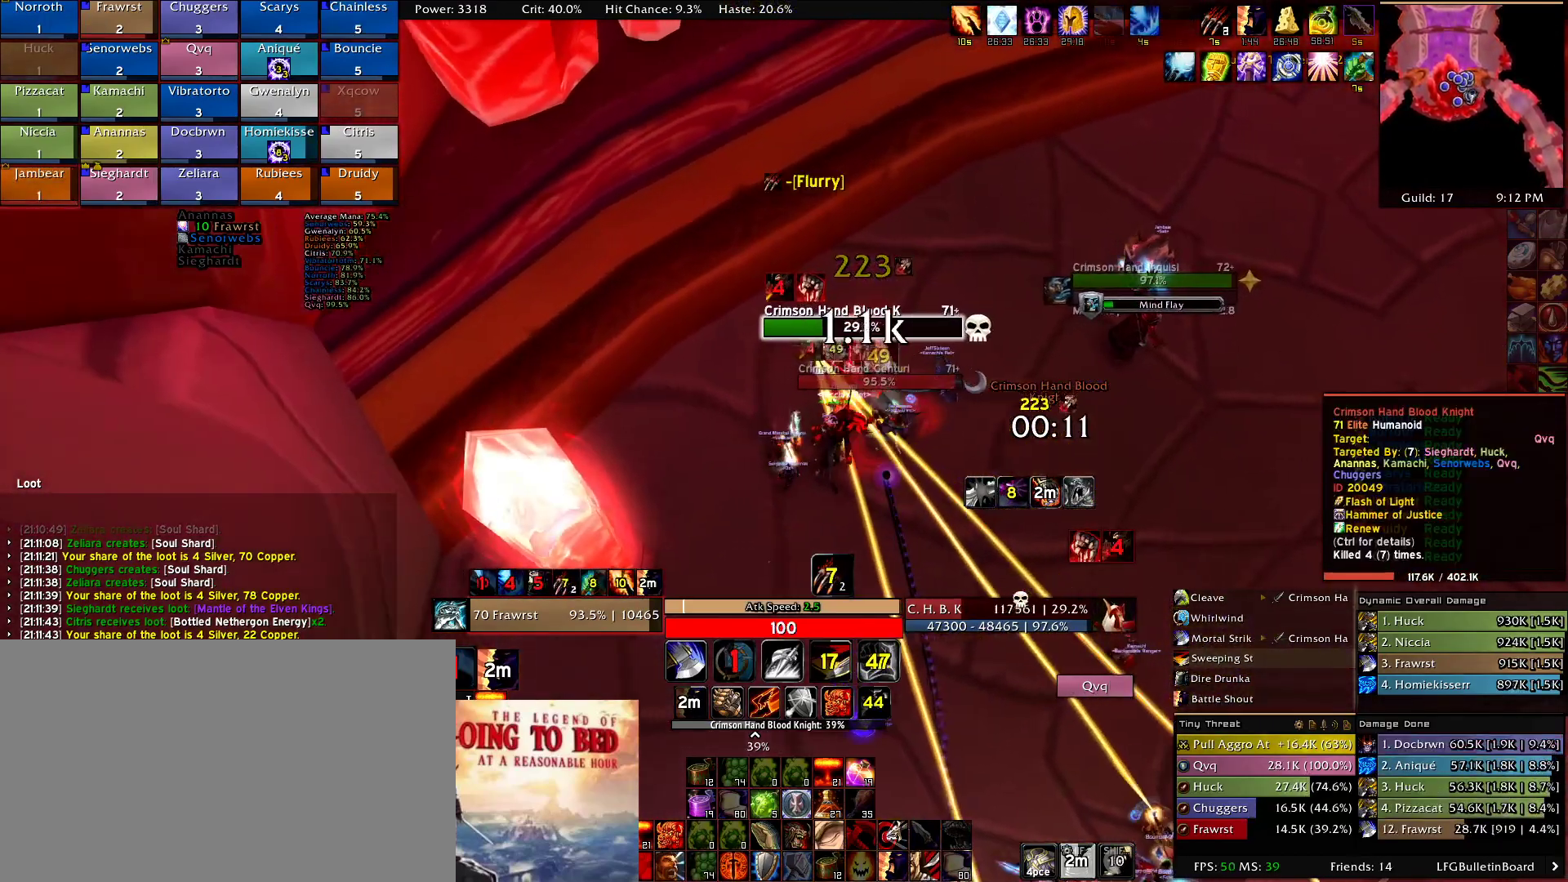
{"keys": ["d", "e"], "mouse": ["right"], "events": [[267, "e", "down"], [400, "e", "up"], [500, "e", "down"]]}
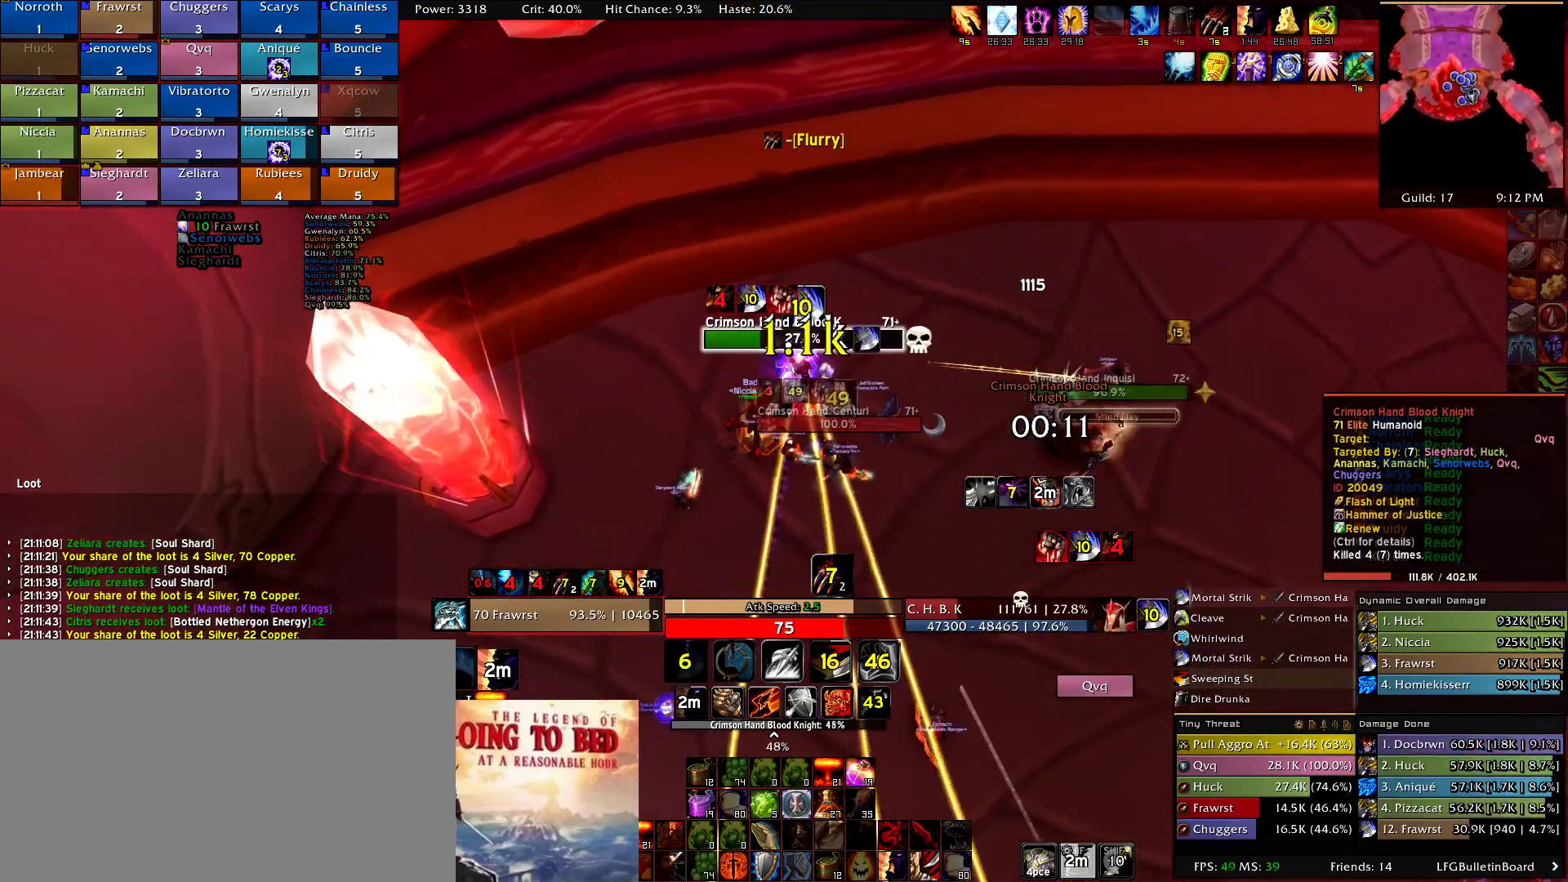
{"keys": ["e"], "mouse": ["right"], "events": [[100, "d", "up"], [100, "e", "up"], [134, "a", "down"], [234, "e", "down"], [367, "e", "up"], [417, "a", "up"], [417, "e", "down"]]}
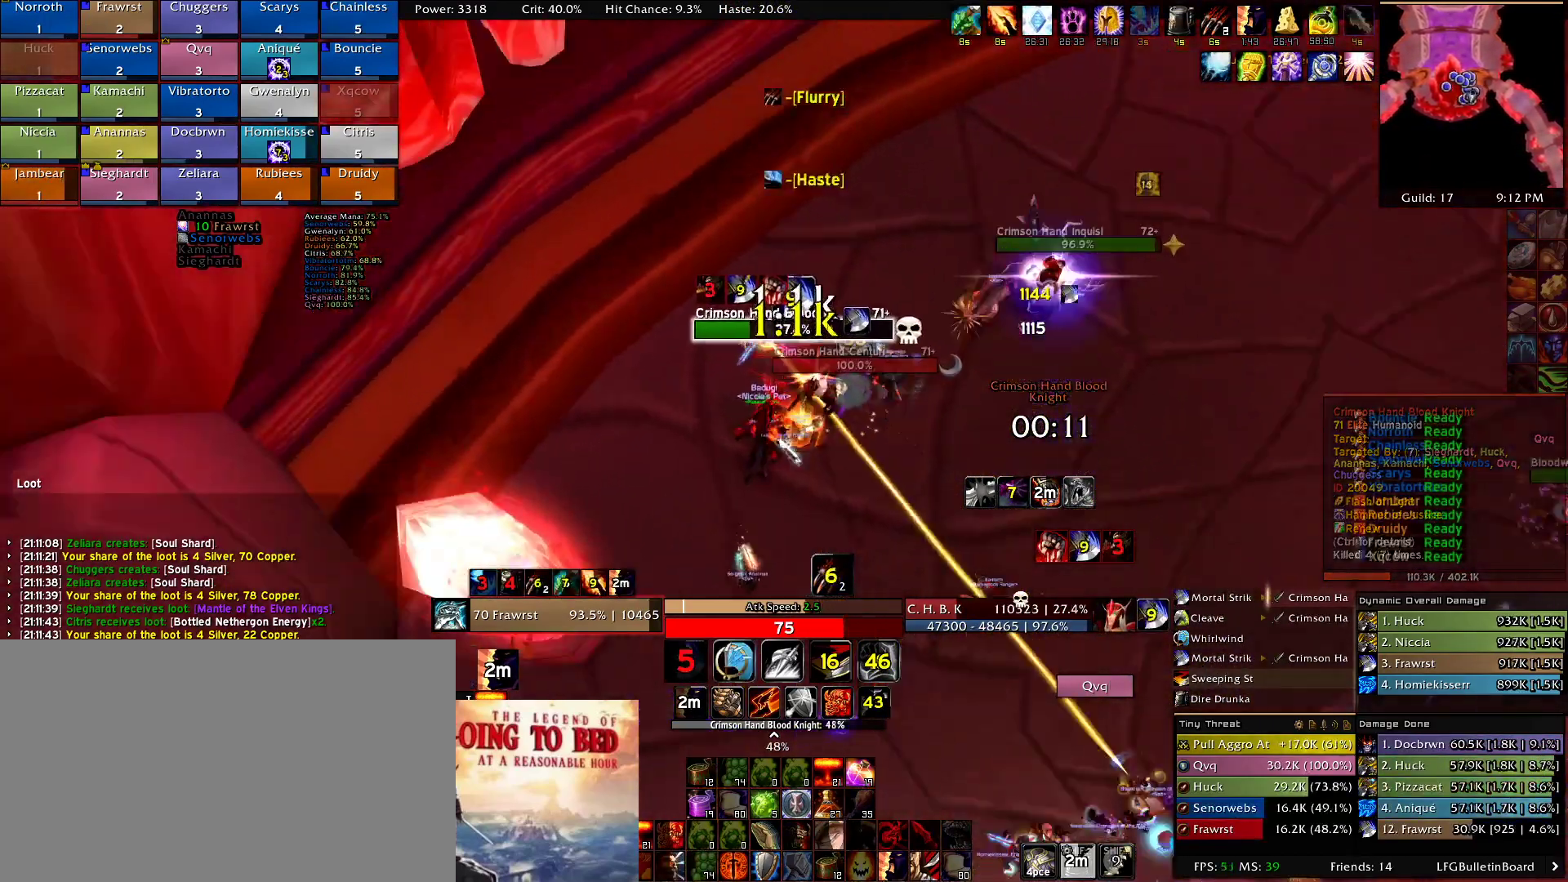
{"keys": ["w"], "mouse": ["right"], "events": [[67, "e", "up"], [150, "e", "down"], [250, "e", "up"], [350, "a", "down"], [350, "e", "down"], [384, "a", "up"], [434, "e", "up"], [484, "w", "down"]]}
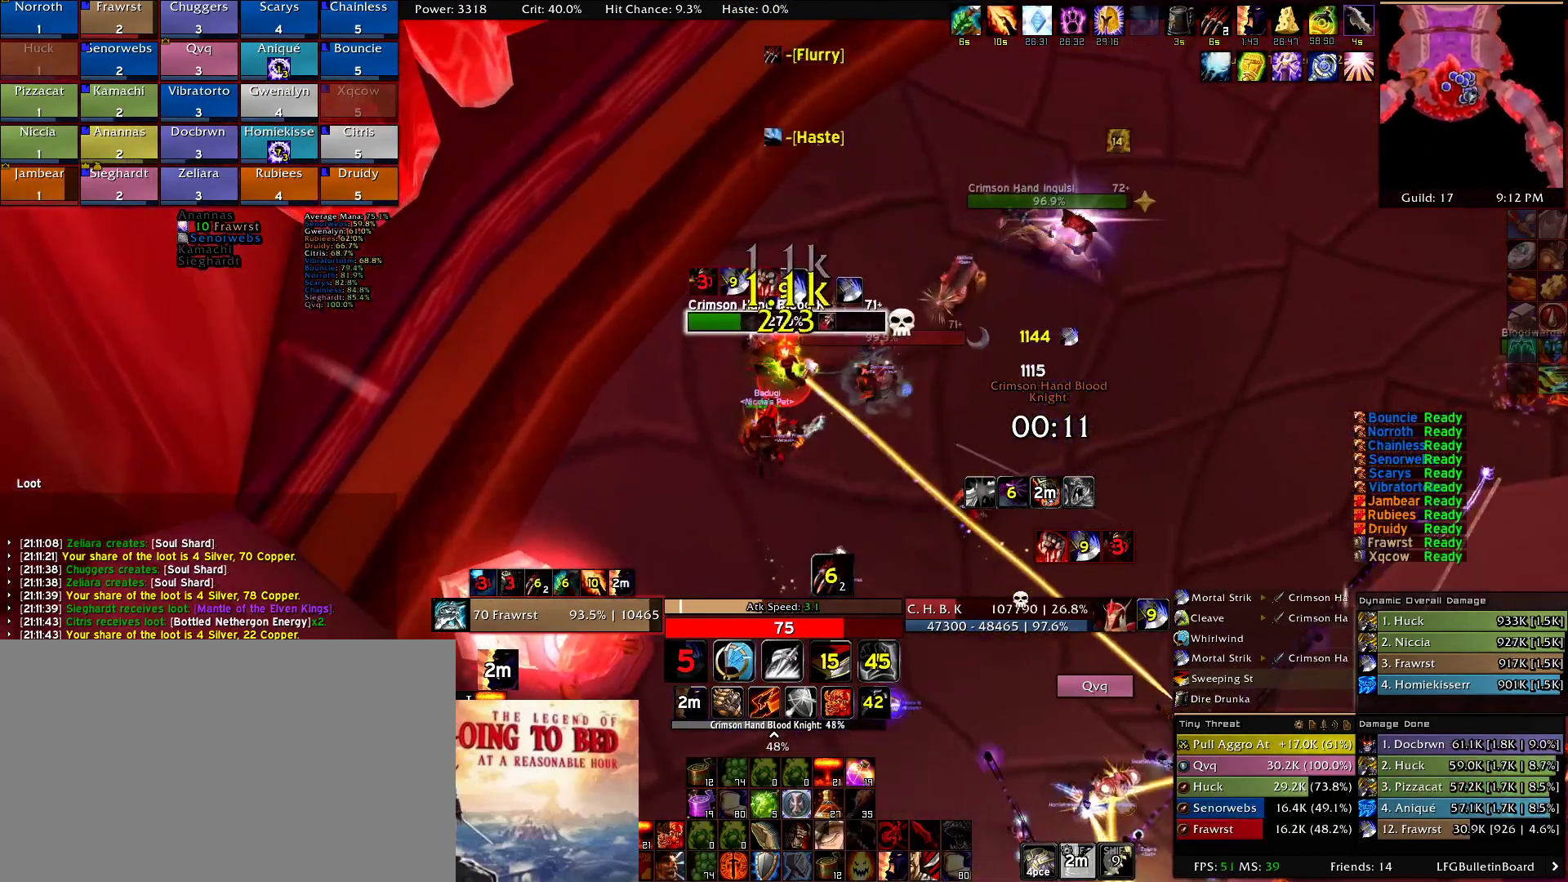
{"keys": [], "mouse": ["right"], "events": [[34, "e", "down"], [84, "w", "up"], [167, "e", "up"], [217, "e", "down"], [317, "e", "up"], [400, "e", "down"], [500, "e", "up"]]}